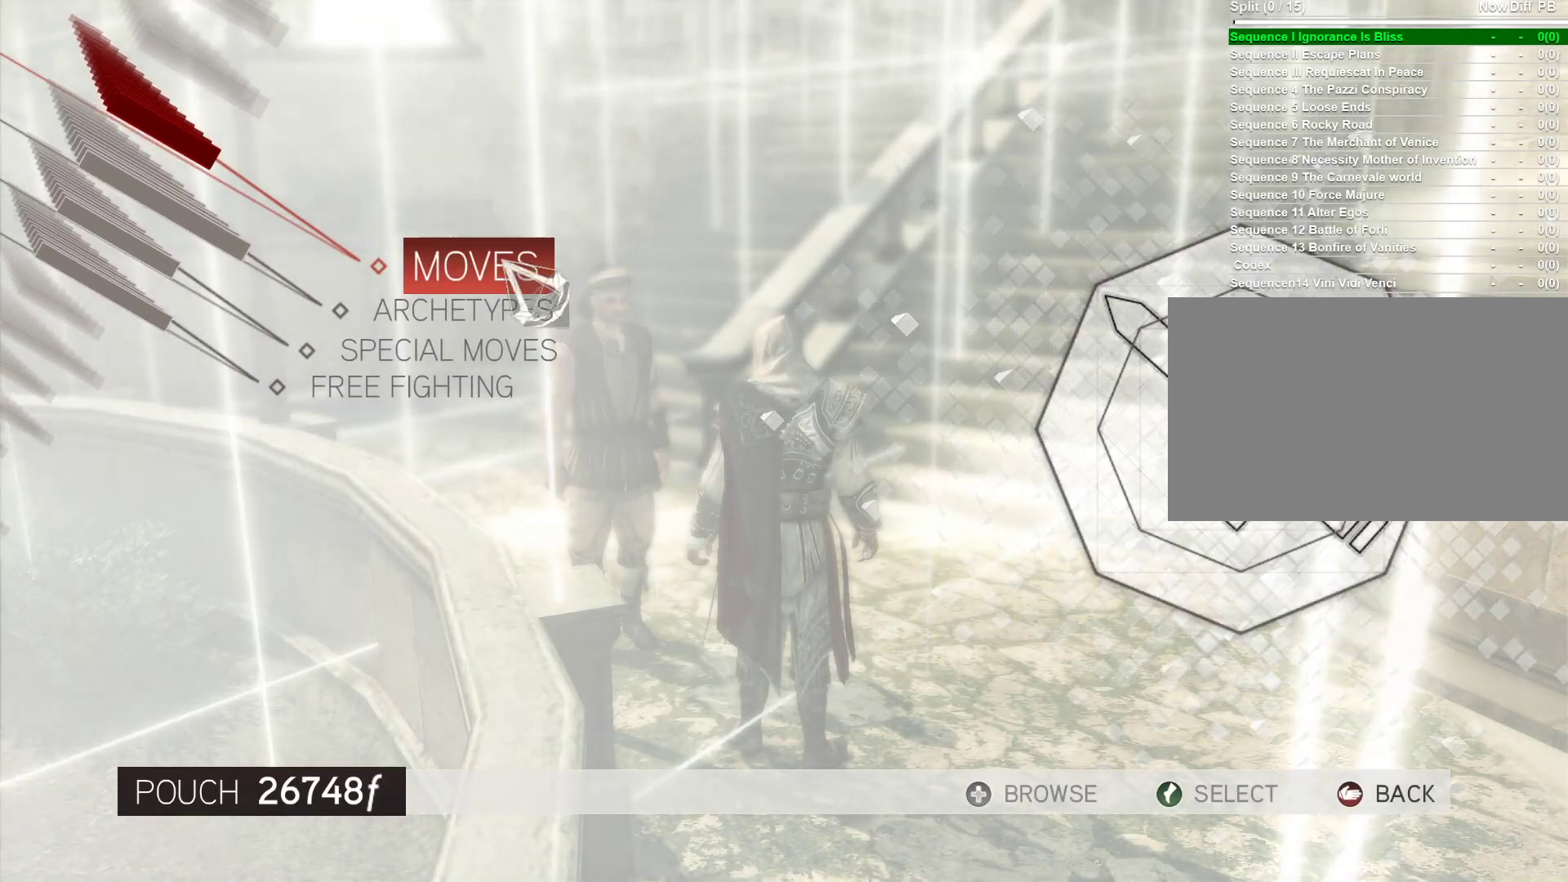
Gameplay with keyboard and mouse; each line is a JSON object with the keys and mouse buttons held at the frame after it. "events" lists presses ("down") and releases ("up") of "1", "2", "3", "4", "5", "a", "alt", "c", "caps_lock", "ctrl", "d", "e", "f", "g", "q", "r", "s", "shift", "space", "t", "tab", "v", "w", "x", "z", "mouse_left", "mouse_wheel" and "mouse_right" between this image and that frame as [ms after this image, input, new state], when the widget could be followed in between. "mouse_left", "mouse_wheel", "mouse_right" = the "left", "wheel", "right" buttons of the "mouse" list. No other keys are recorded. "wheel" means that the mouse wheel is clicked or scrolled. Not read: mouse_move.
{"keys": [], "mouse": [], "events": [[67, "mouse_left", "down"], [150, "mouse_left", "up"]]}
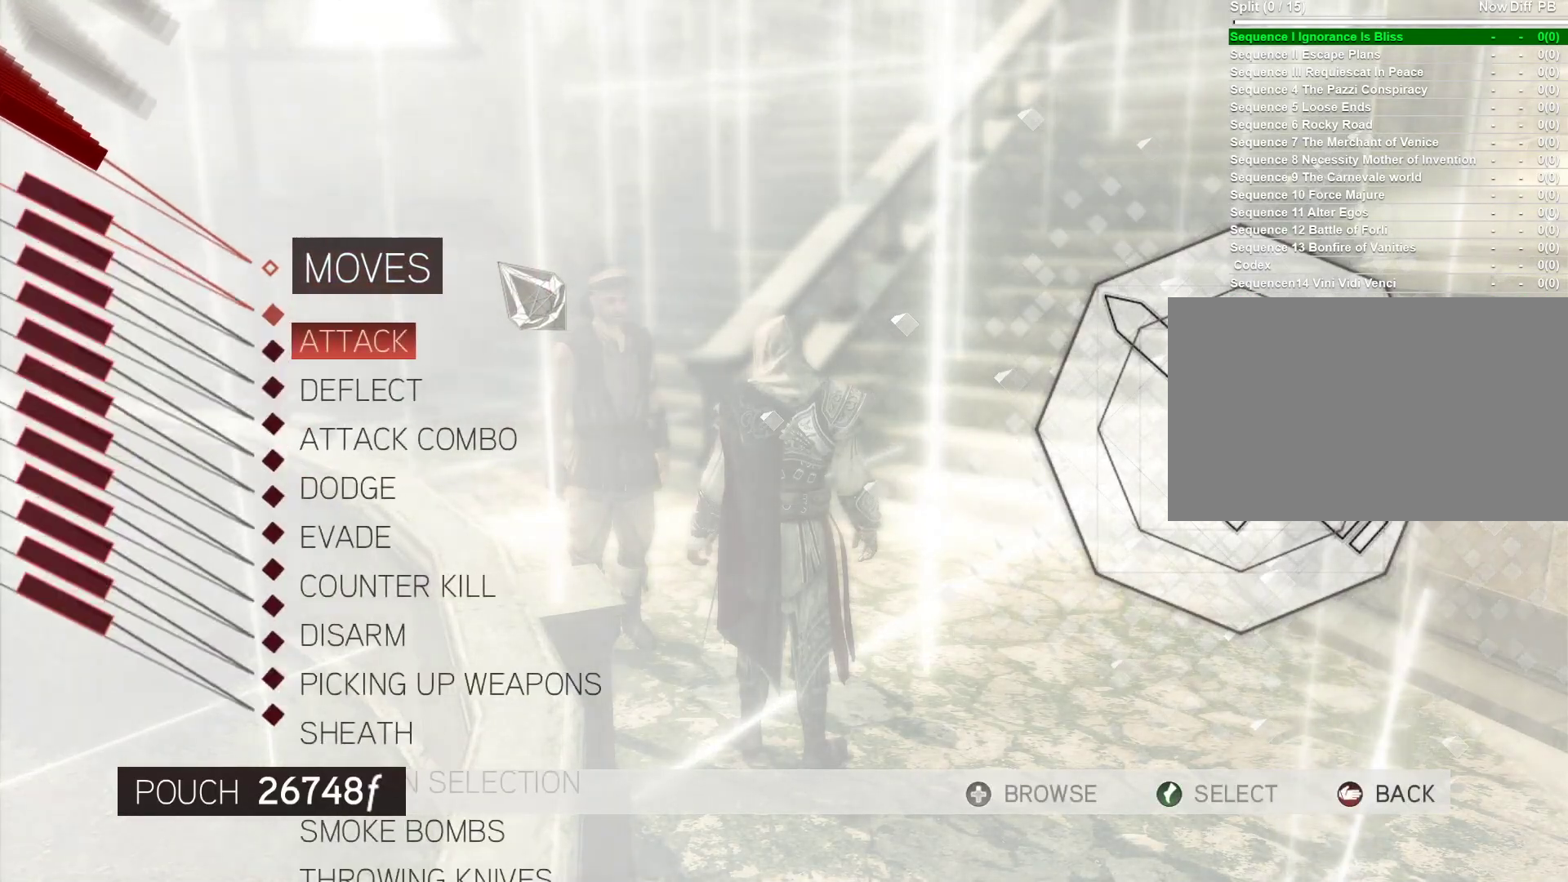
{"keys": [], "mouse": [], "events": [[317, "s", "down"], [400, "s", "up"]]}
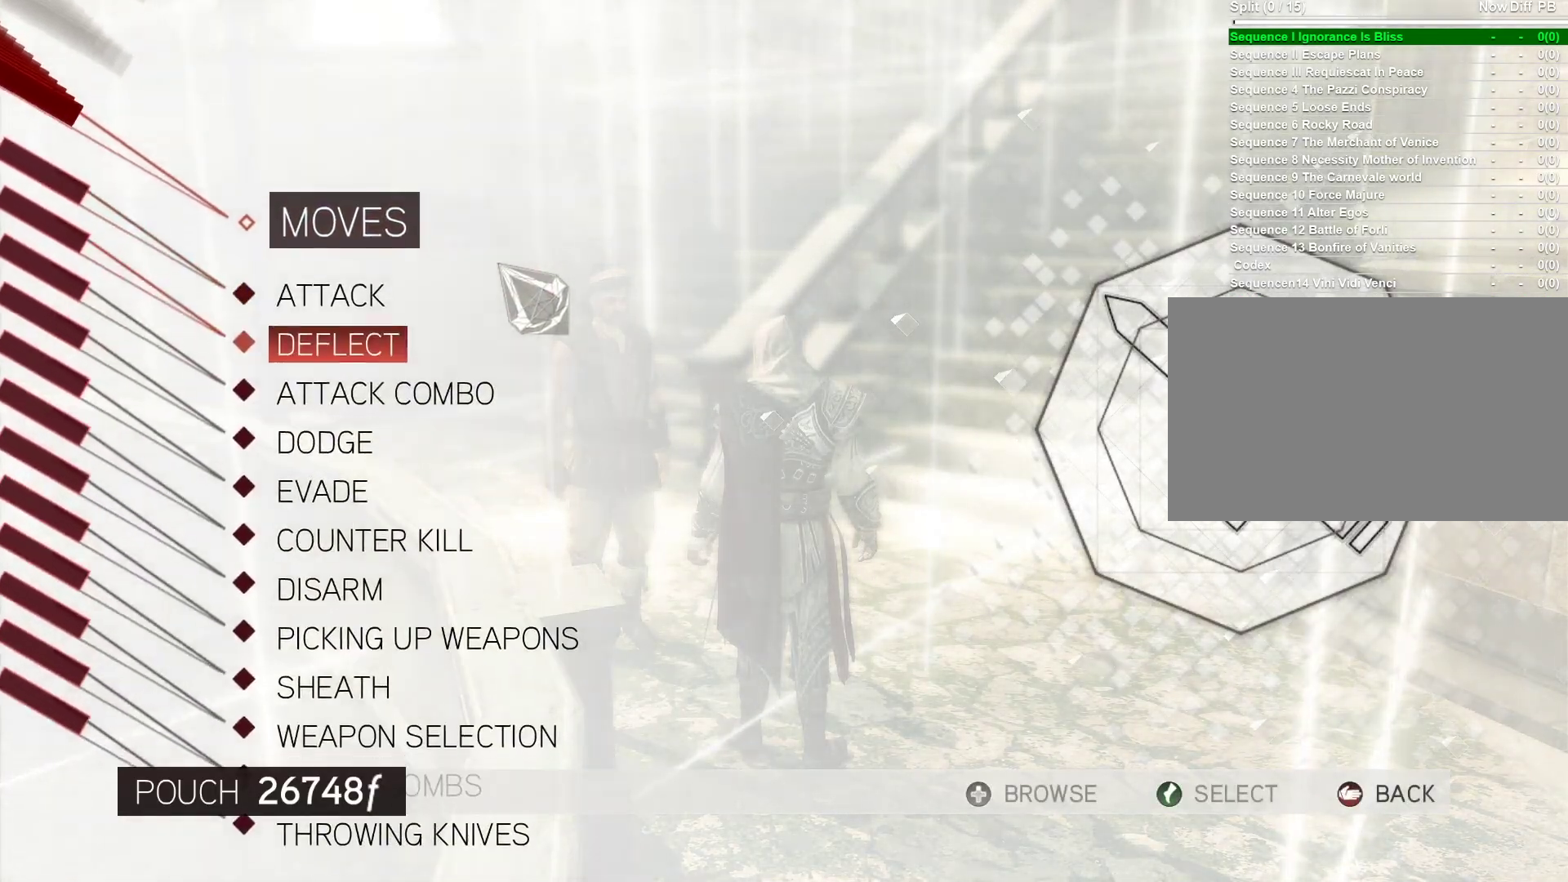
{"keys": [], "mouse": [], "events": [[50, "s", "down"], [100, "s", "up"], [233, "s", "down"], [333, "s", "up"]]}
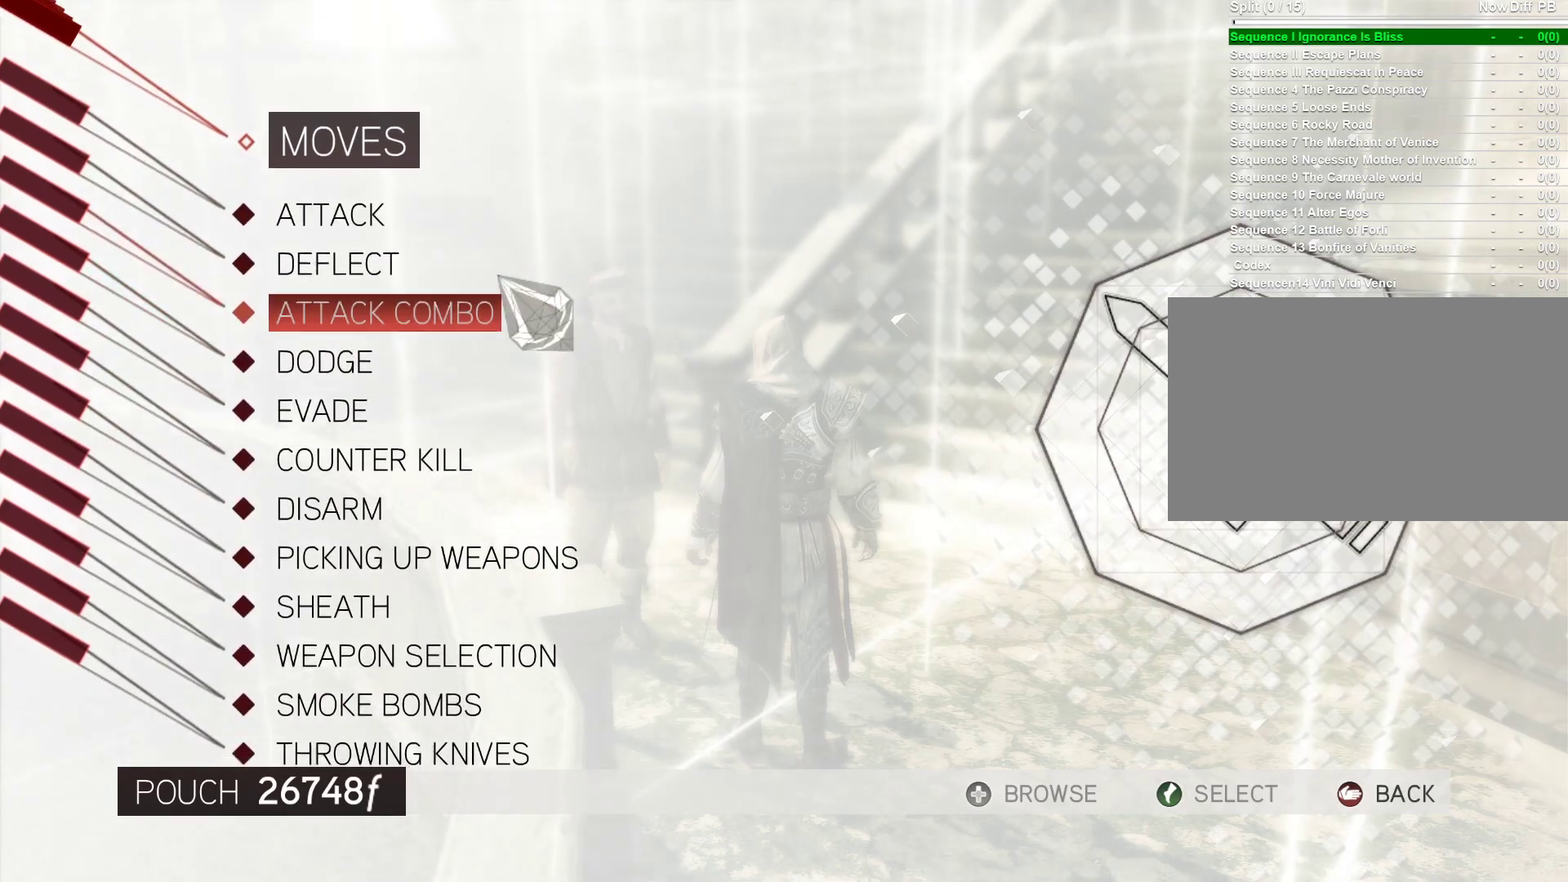
{"keys": [], "mouse": [], "events": [[117, "s", "down"], [200, "s", "up"], [383, "s", "down"], [483, "s", "up"]]}
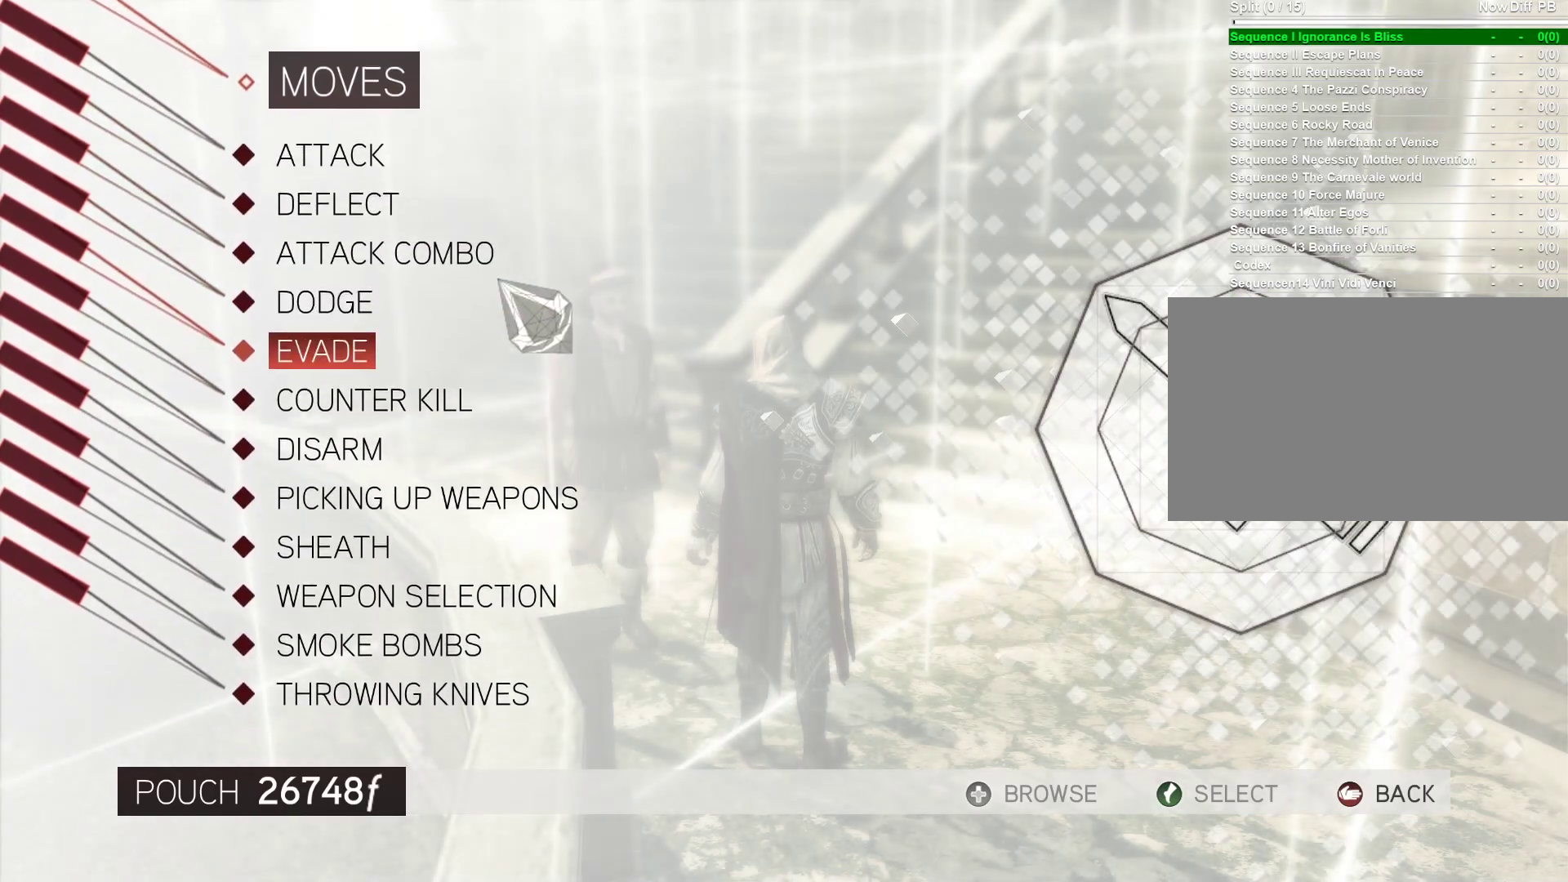
{"keys": [], "mouse": [], "events": [[217, "s", "down"], [317, "s", "up"]]}
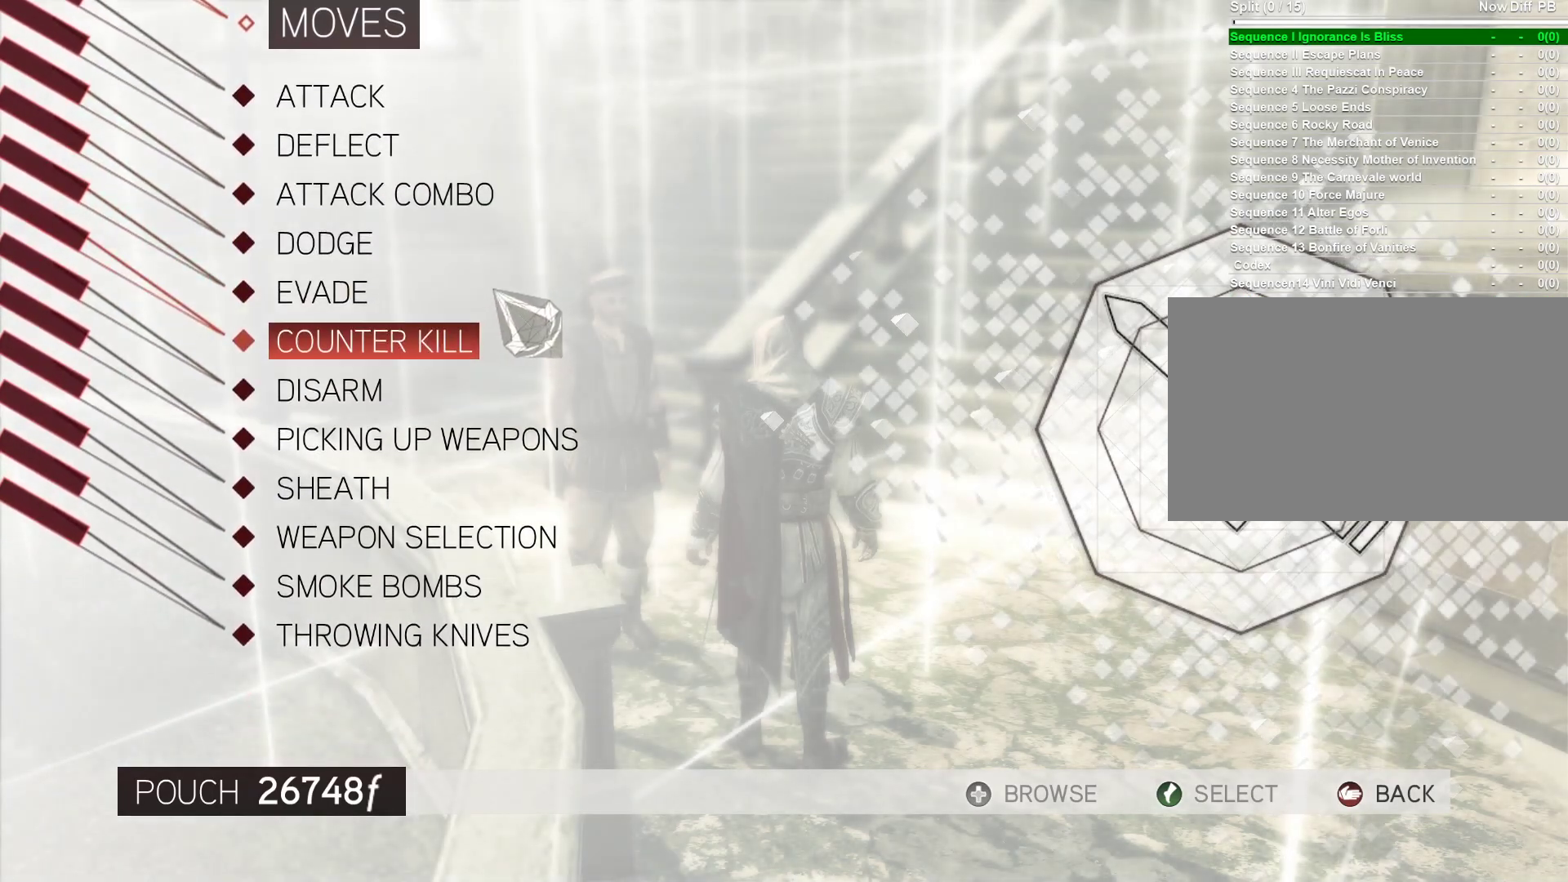
{"keys": [], "mouse": [], "events": []}
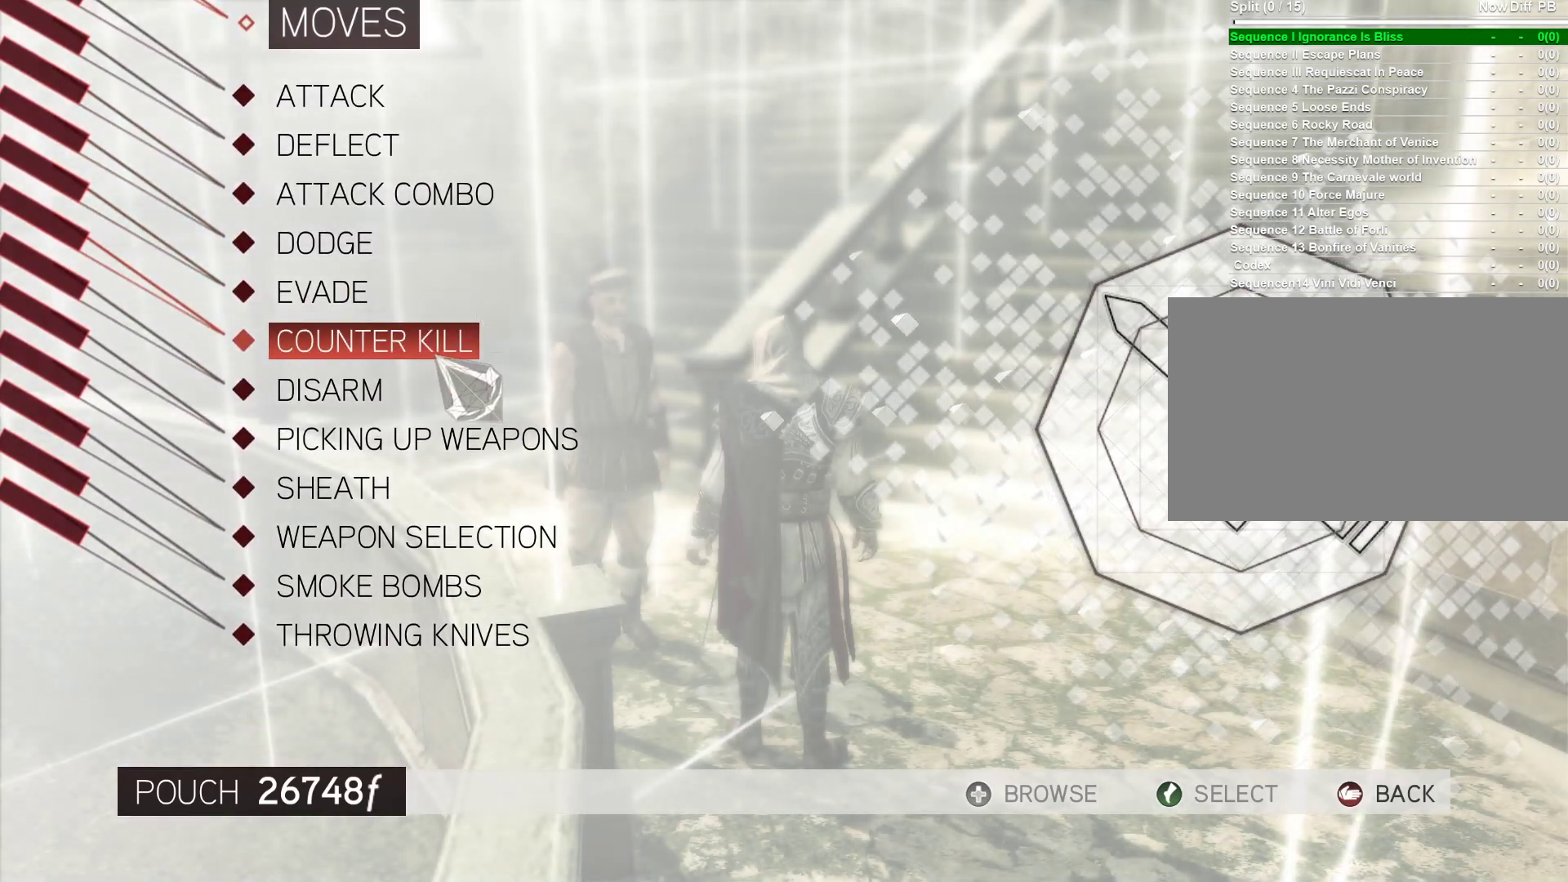
{"keys": [], "mouse": [], "events": [[200, "mouse_left", "down"], [300, "mouse_left", "up"]]}
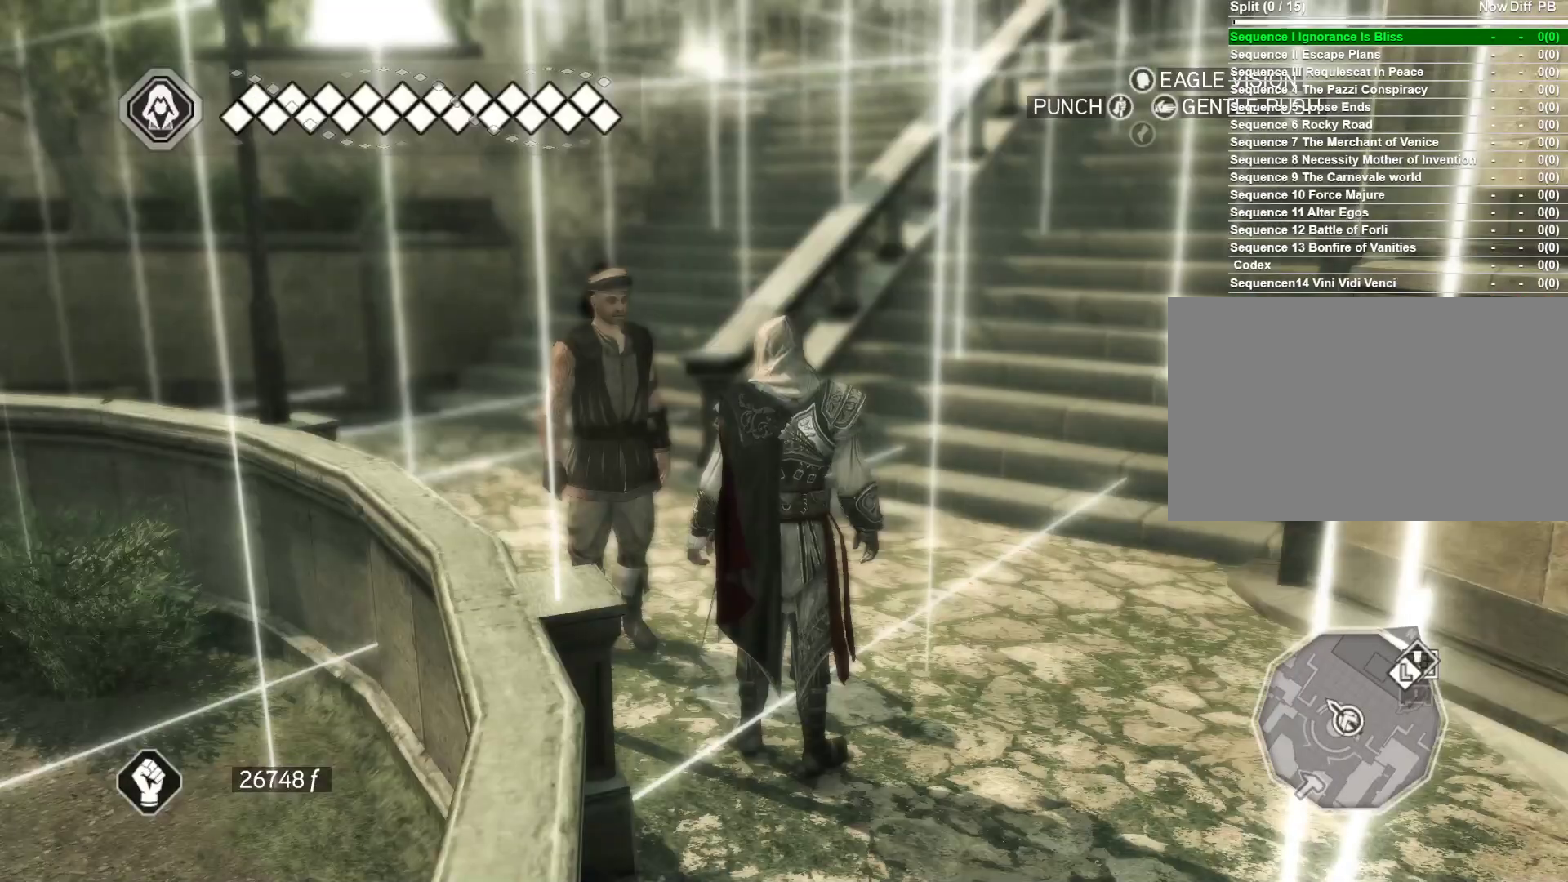
{"keys": [], "mouse": [], "events": []}
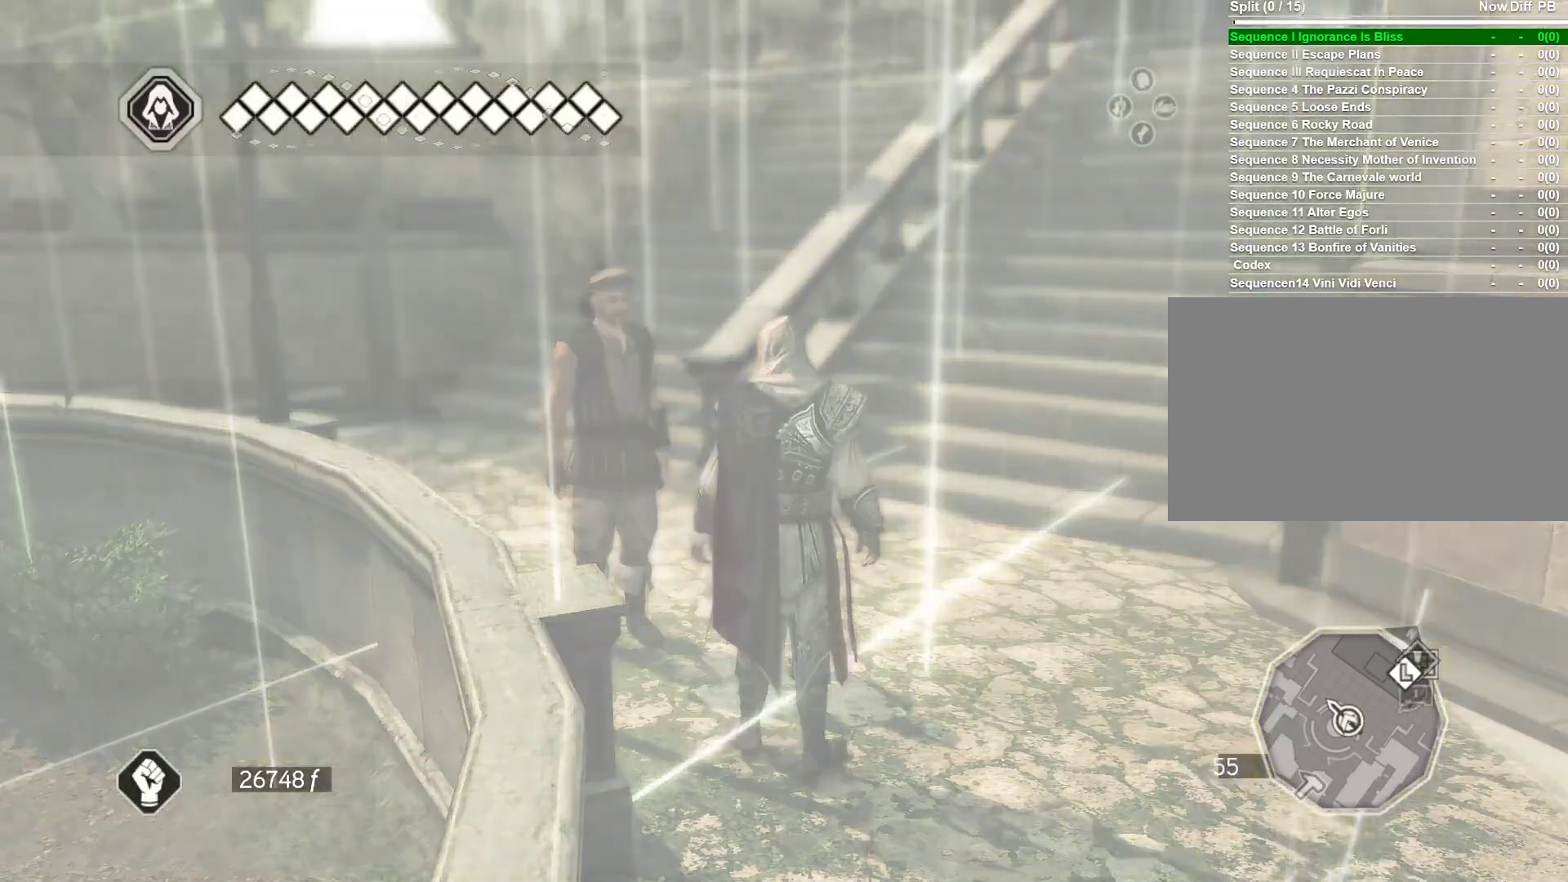
{"keys": [], "mouse": [], "events": []}
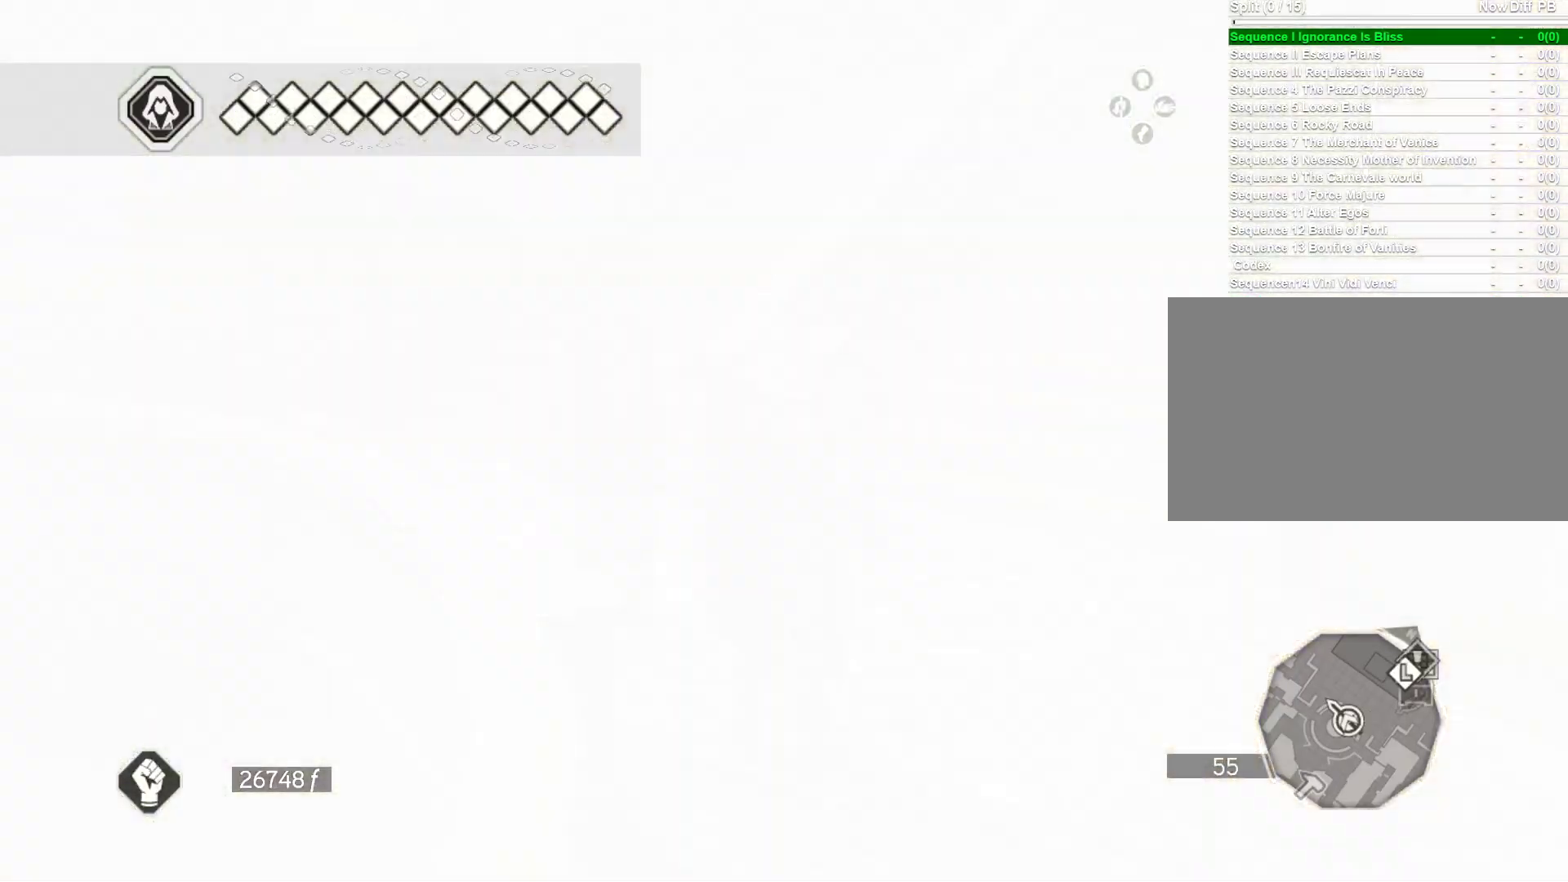
{"keys": [], "mouse": [], "events": []}
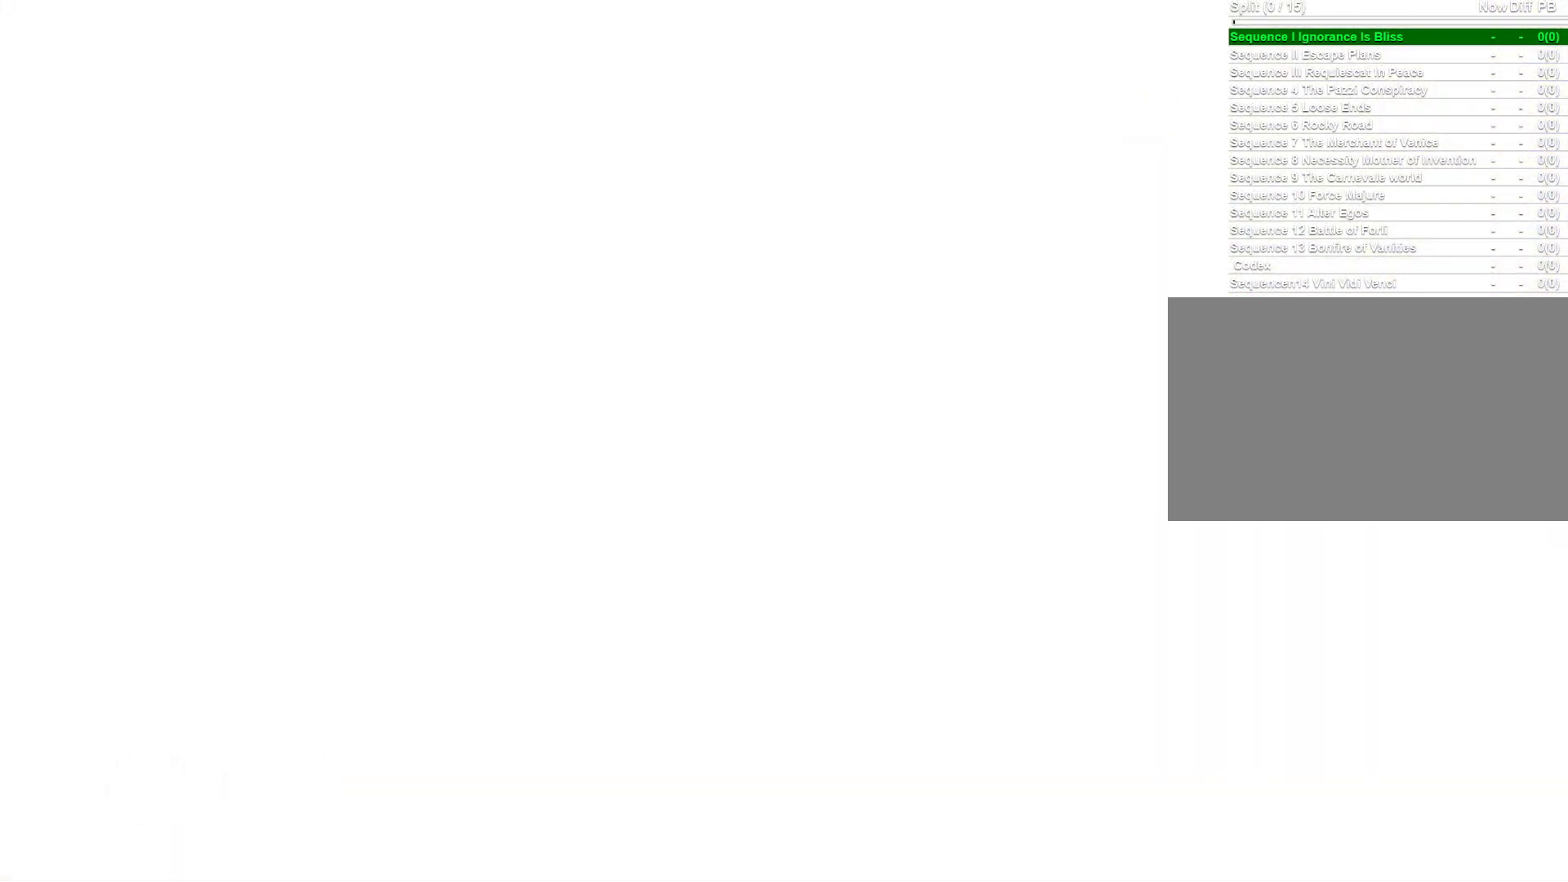
{"keys": [], "mouse": [], "events": []}
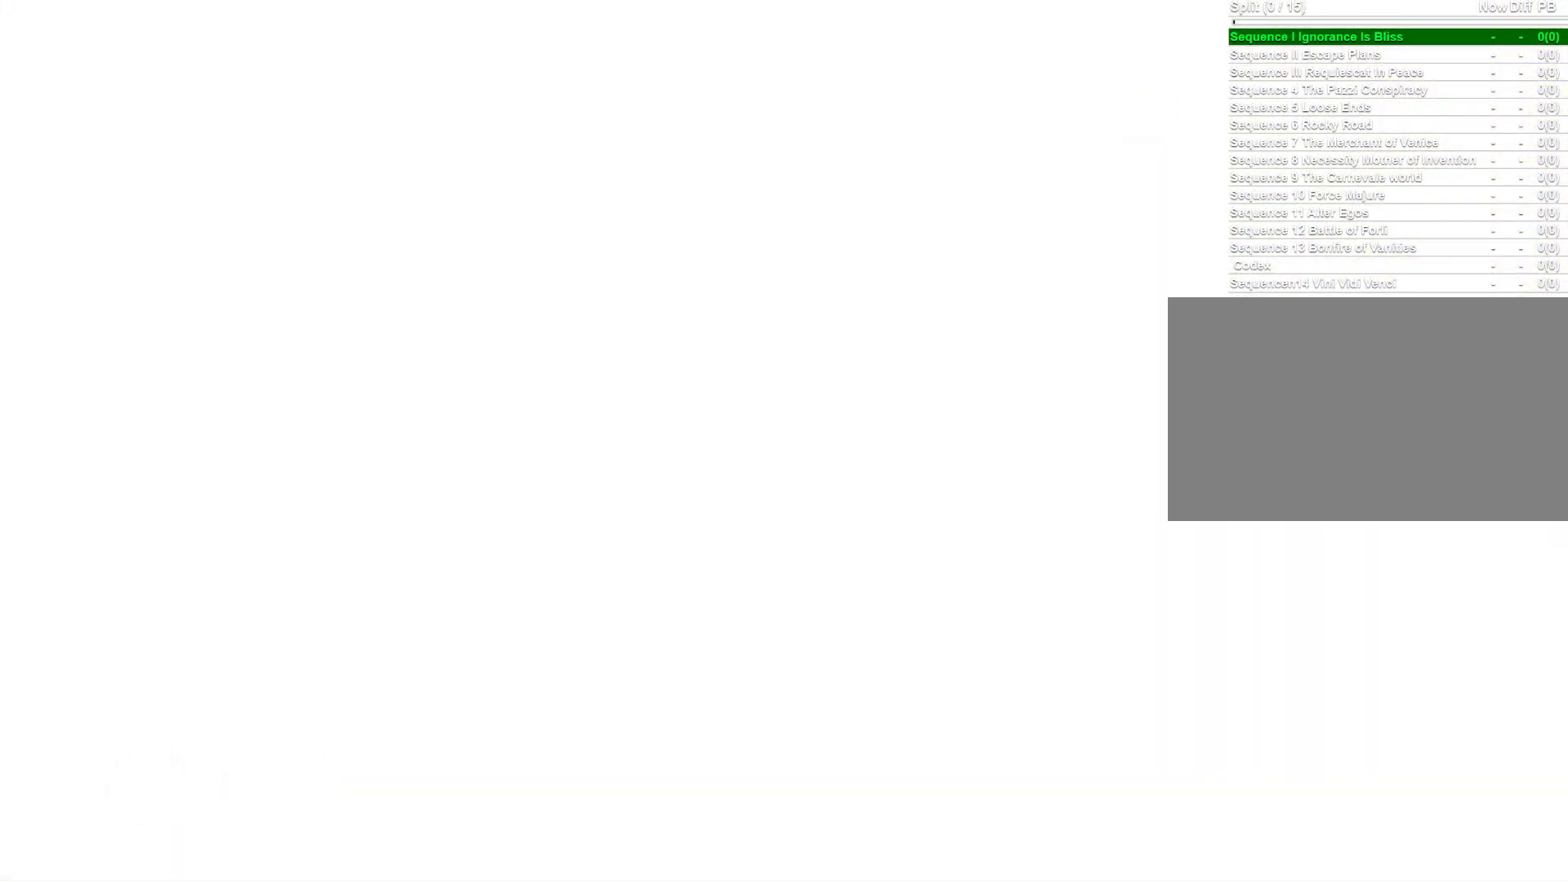
{"keys": [], "mouse": [], "events": []}
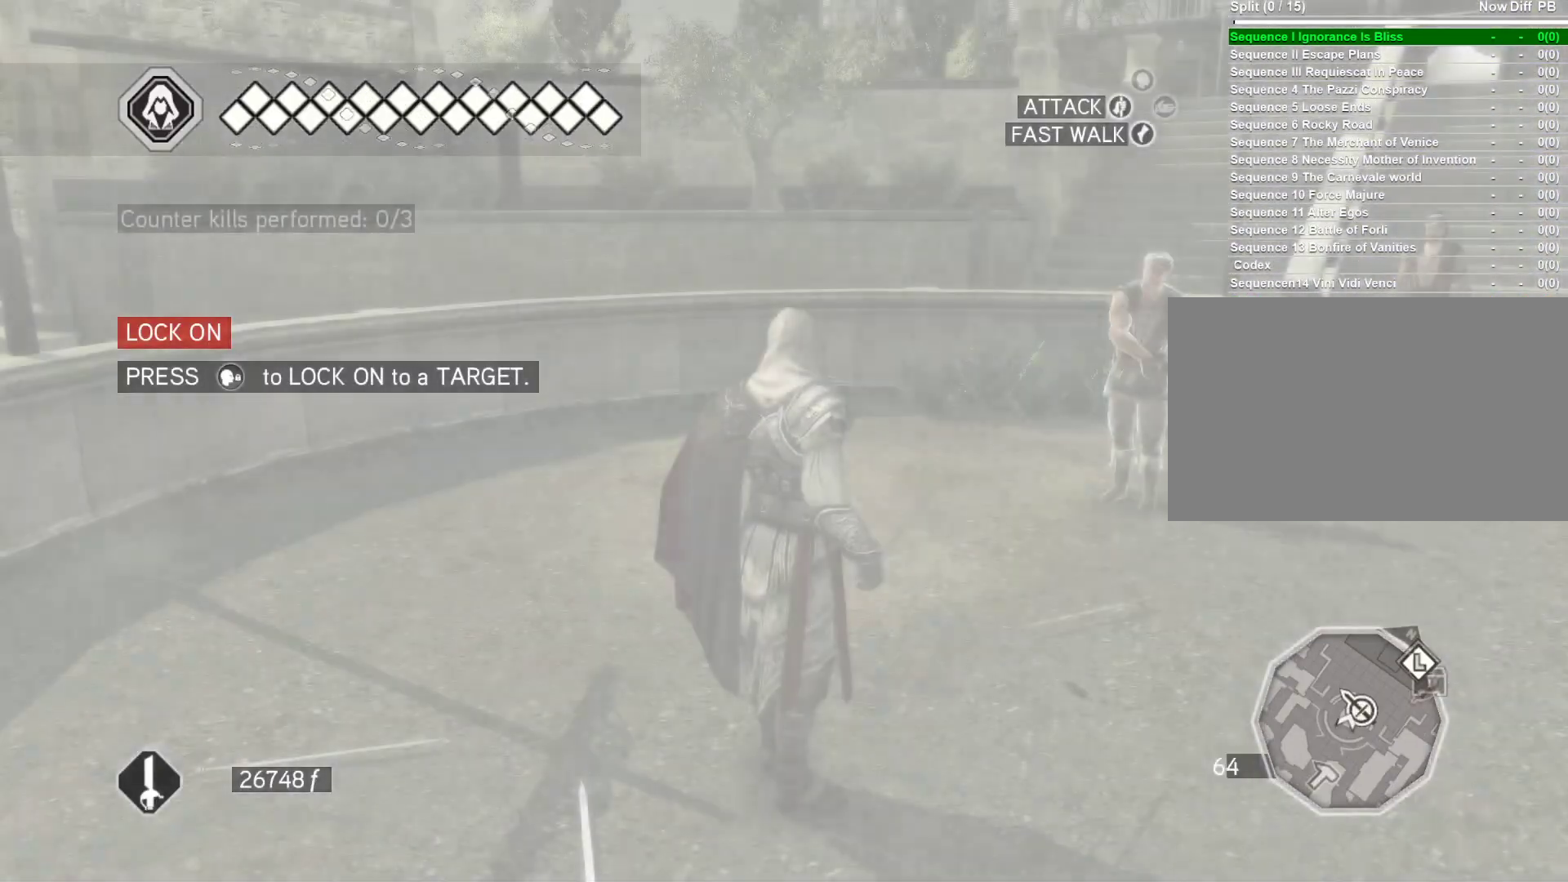
{"keys": [], "mouse": [], "events": []}
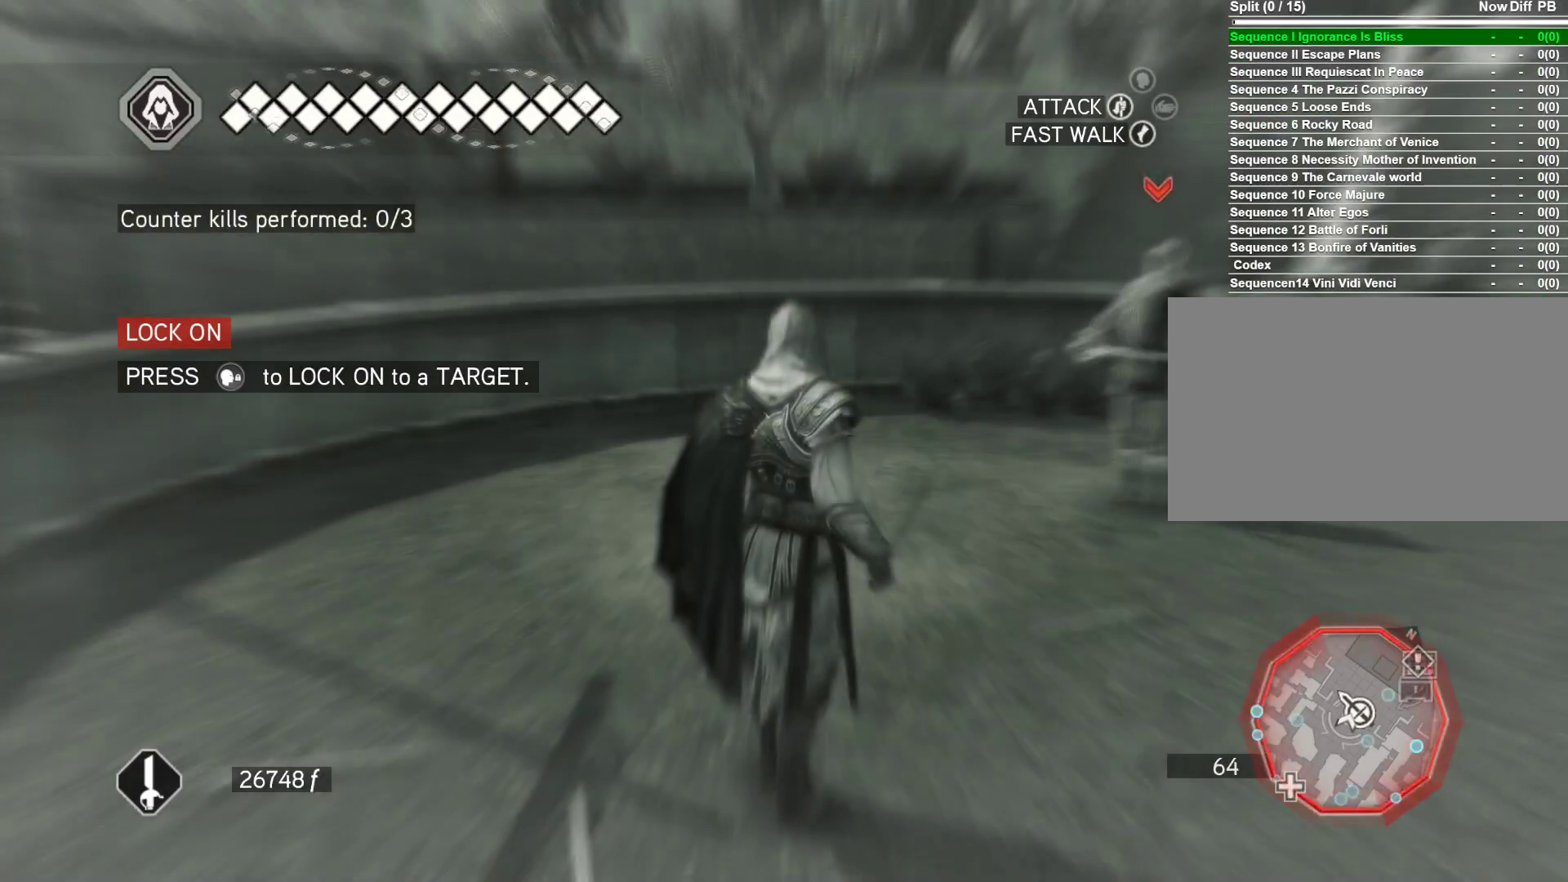
{"keys": [], "mouse": [], "events": []}
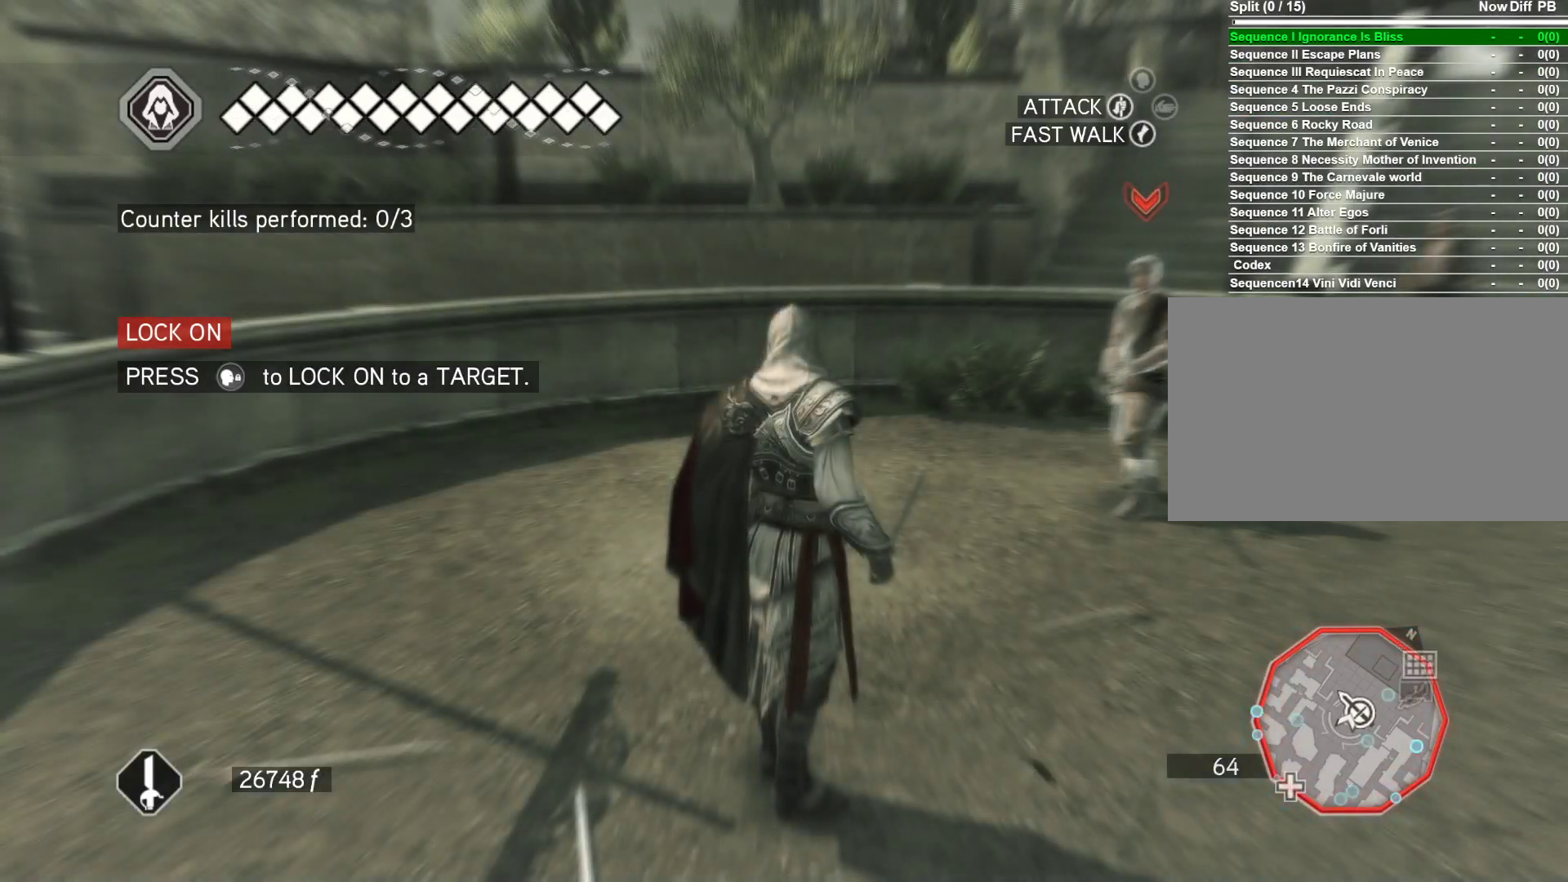
{"keys": [], "mouse": [], "events": []}
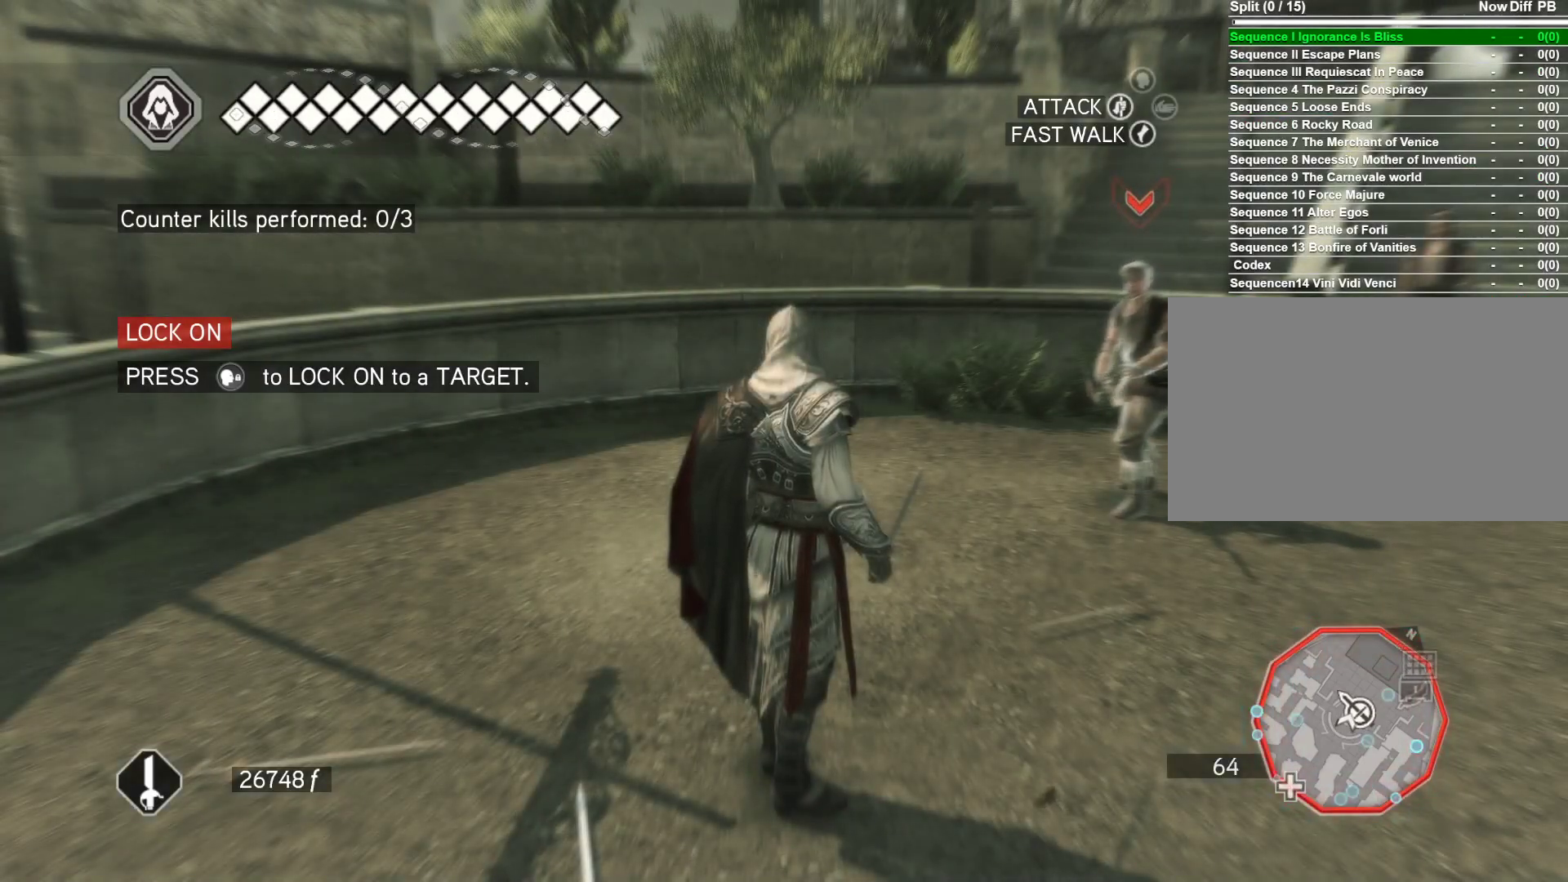
{"keys": ["f"], "mouse": [], "events": [[483, "f", "down"]]}
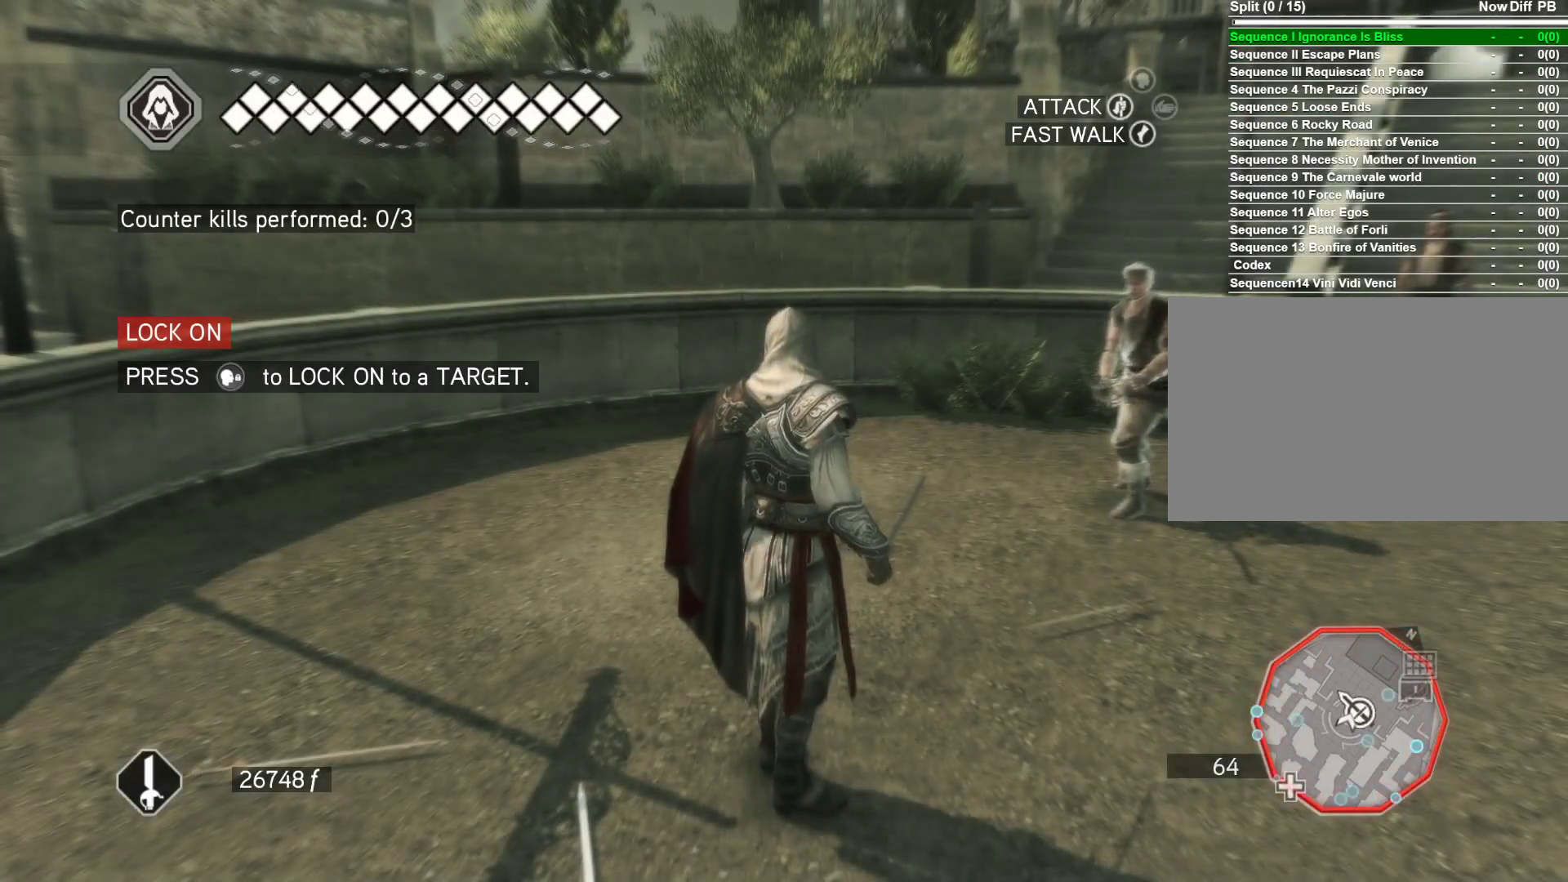
{"keys": [], "mouse": ["right"], "events": [[167, "f", "up"], [217, "mouse_right", "down"]]}
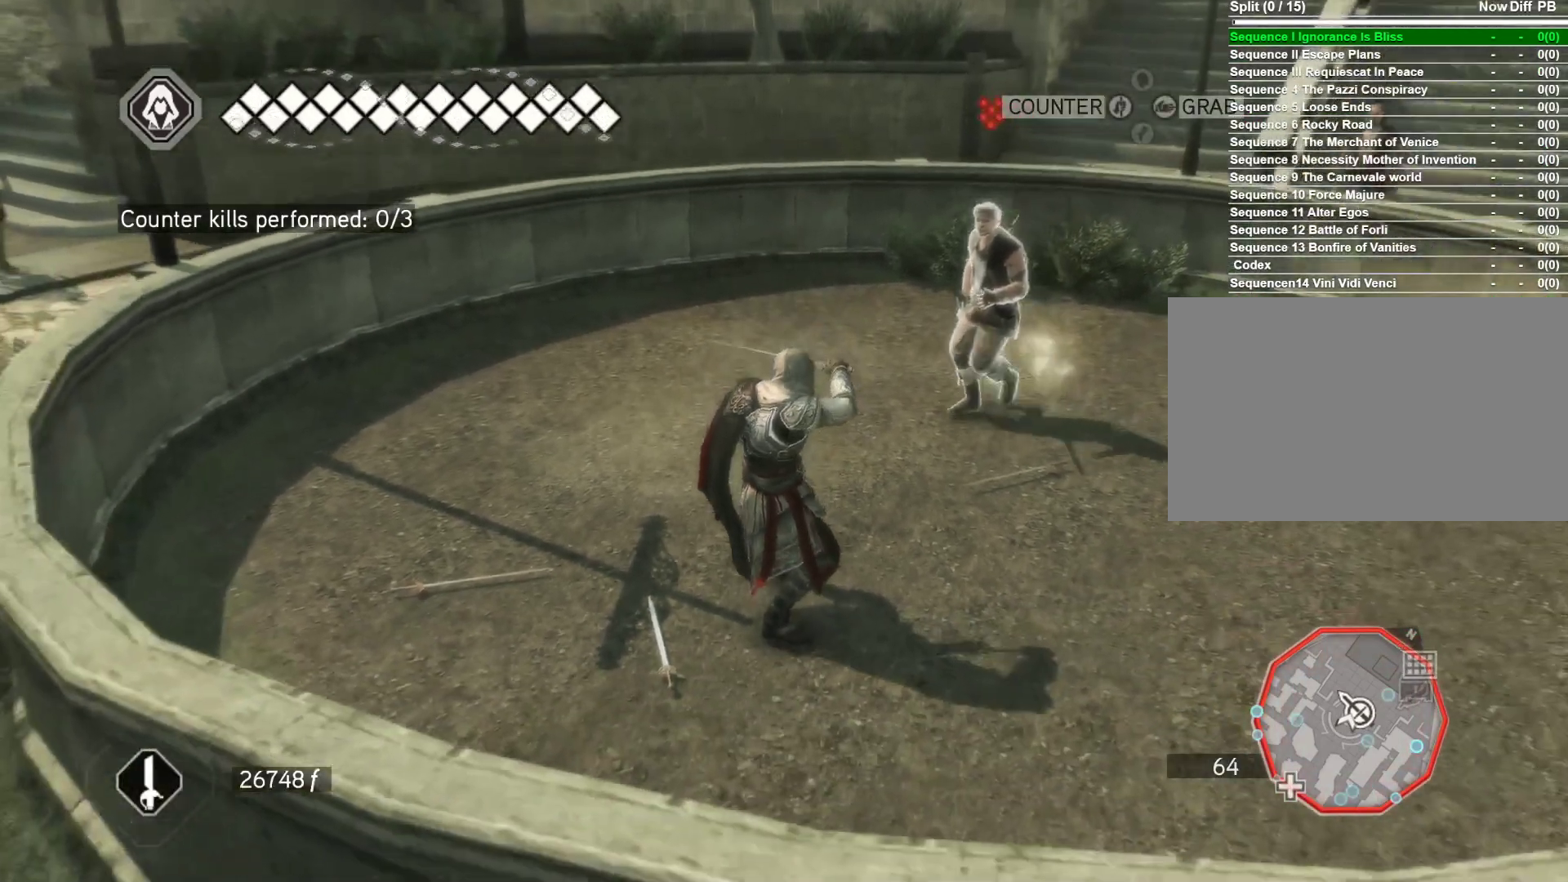
{"keys": ["s"], "mouse": ["right"], "events": [[183, "a", "down"], [367, "a", "up"], [417, "s", "down"]]}
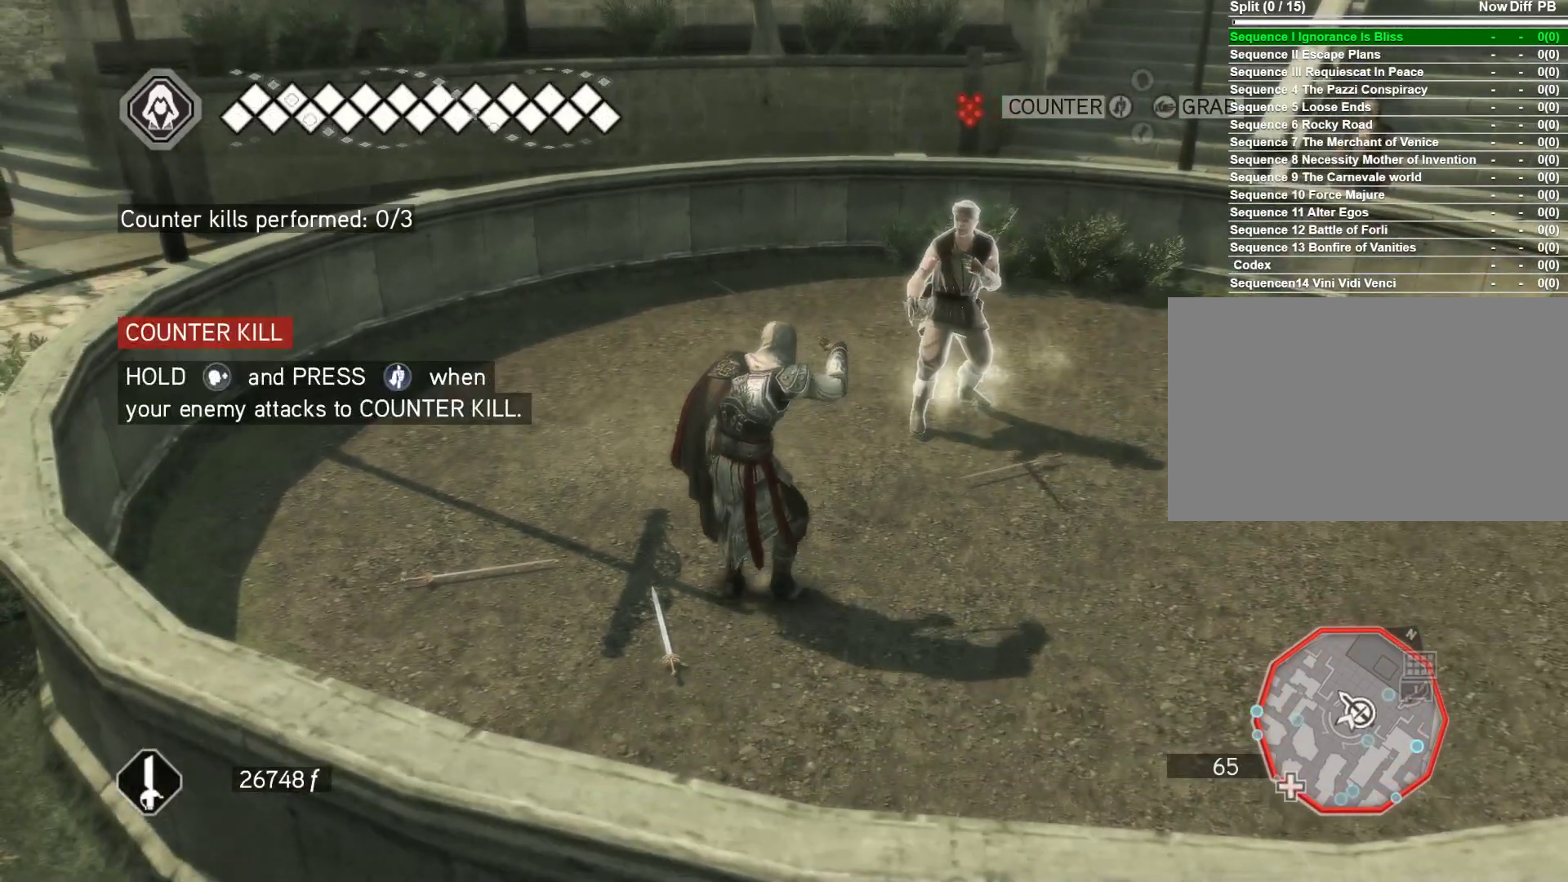
{"keys": ["d", "s"], "mouse": ["right"], "events": [[483, "d", "down"]]}
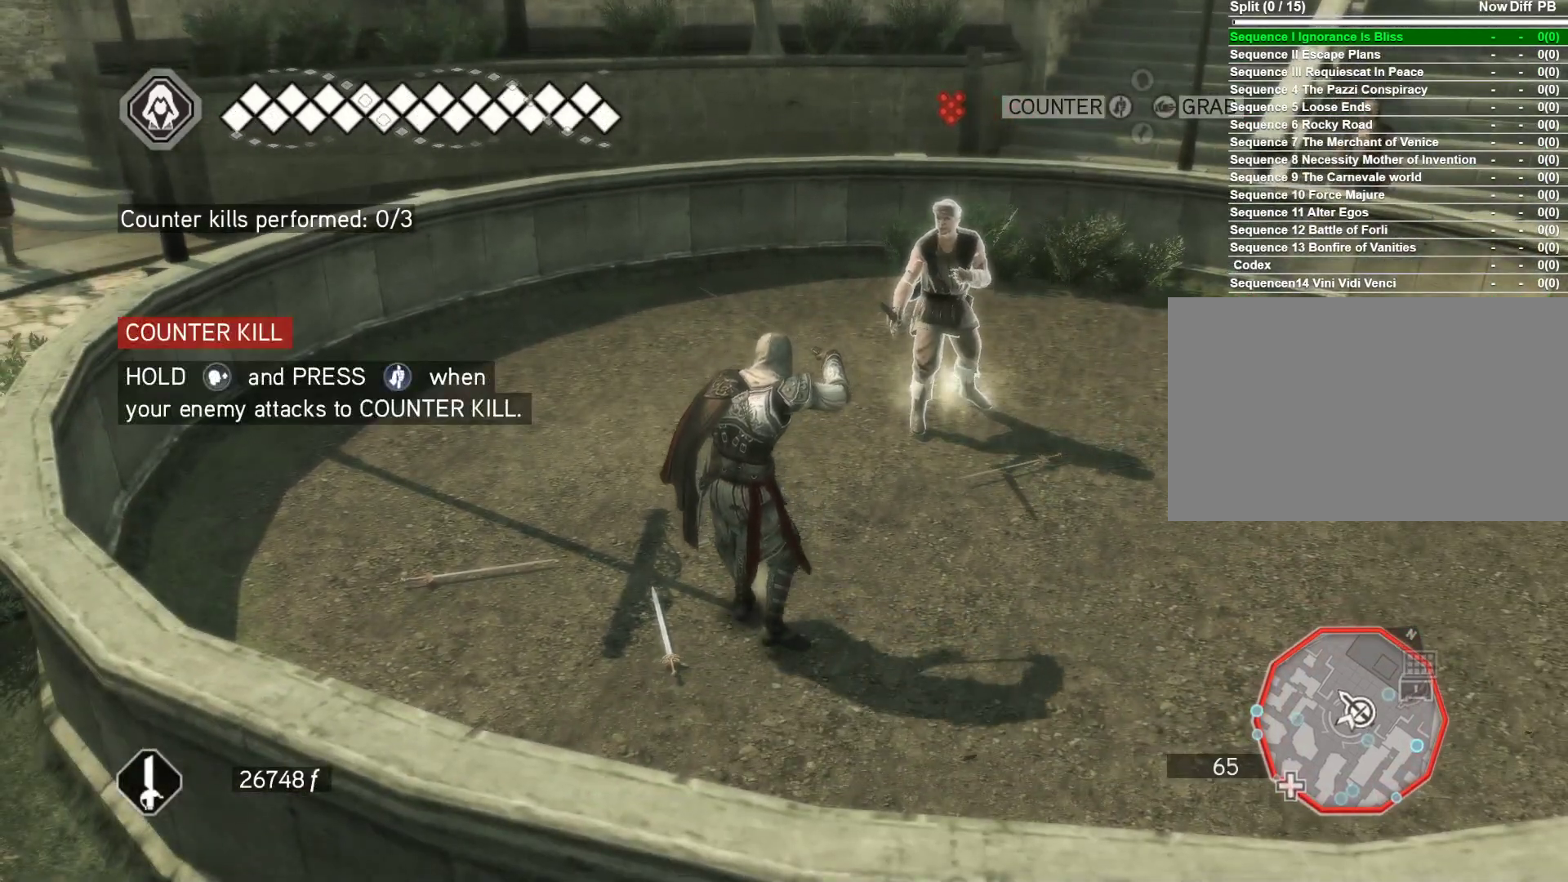
{"keys": ["d"], "mouse": ["right"], "events": [[83, "s", "up"]]}
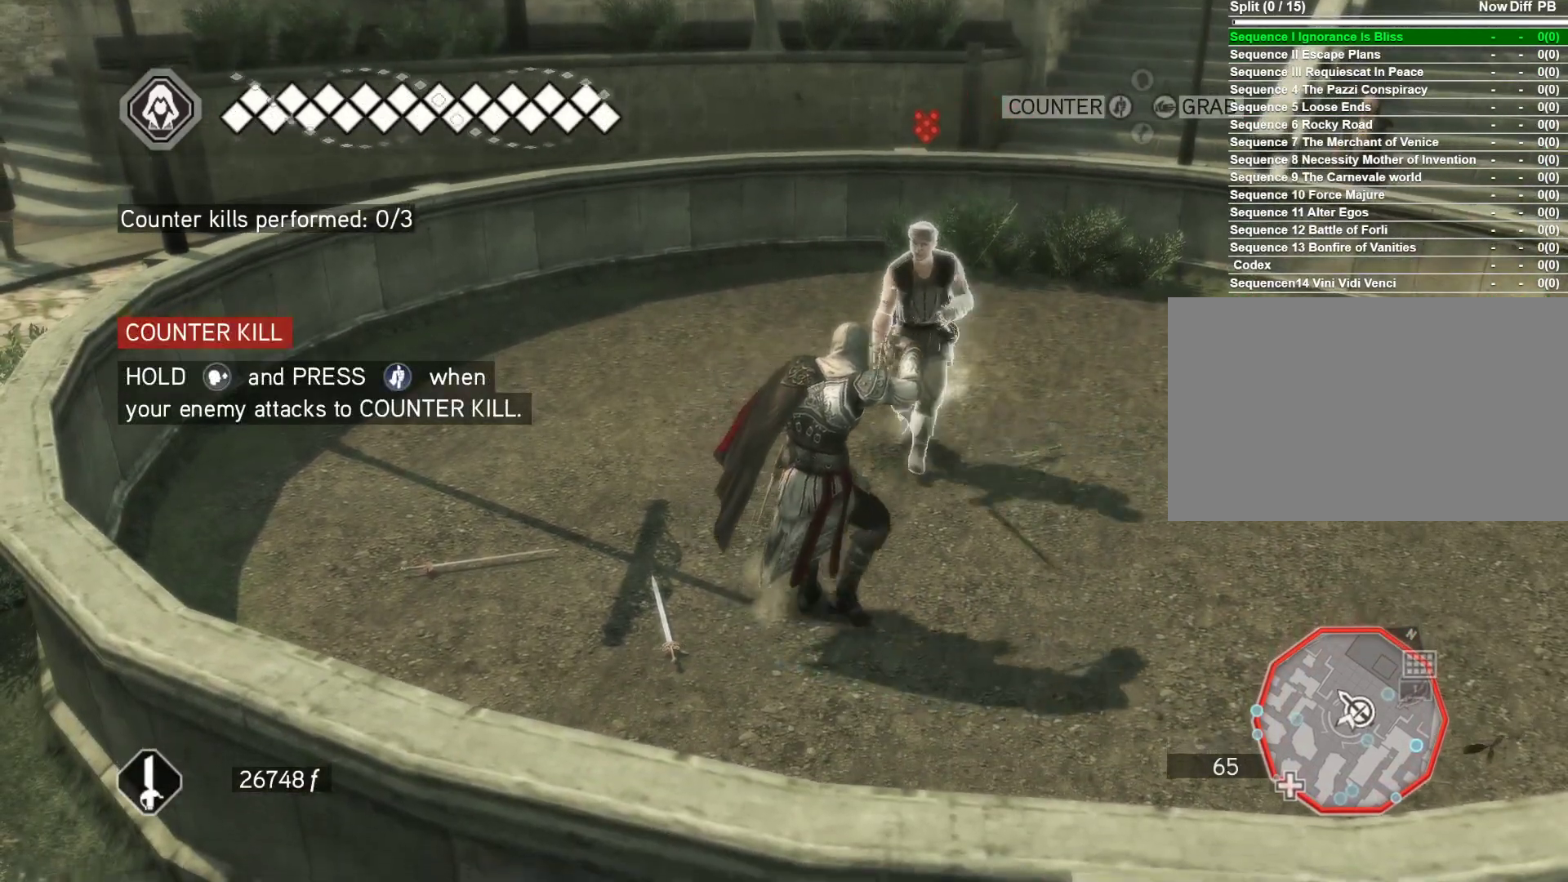
{"keys": [], "mouse": ["right"], "events": [[417, "d", "up"]]}
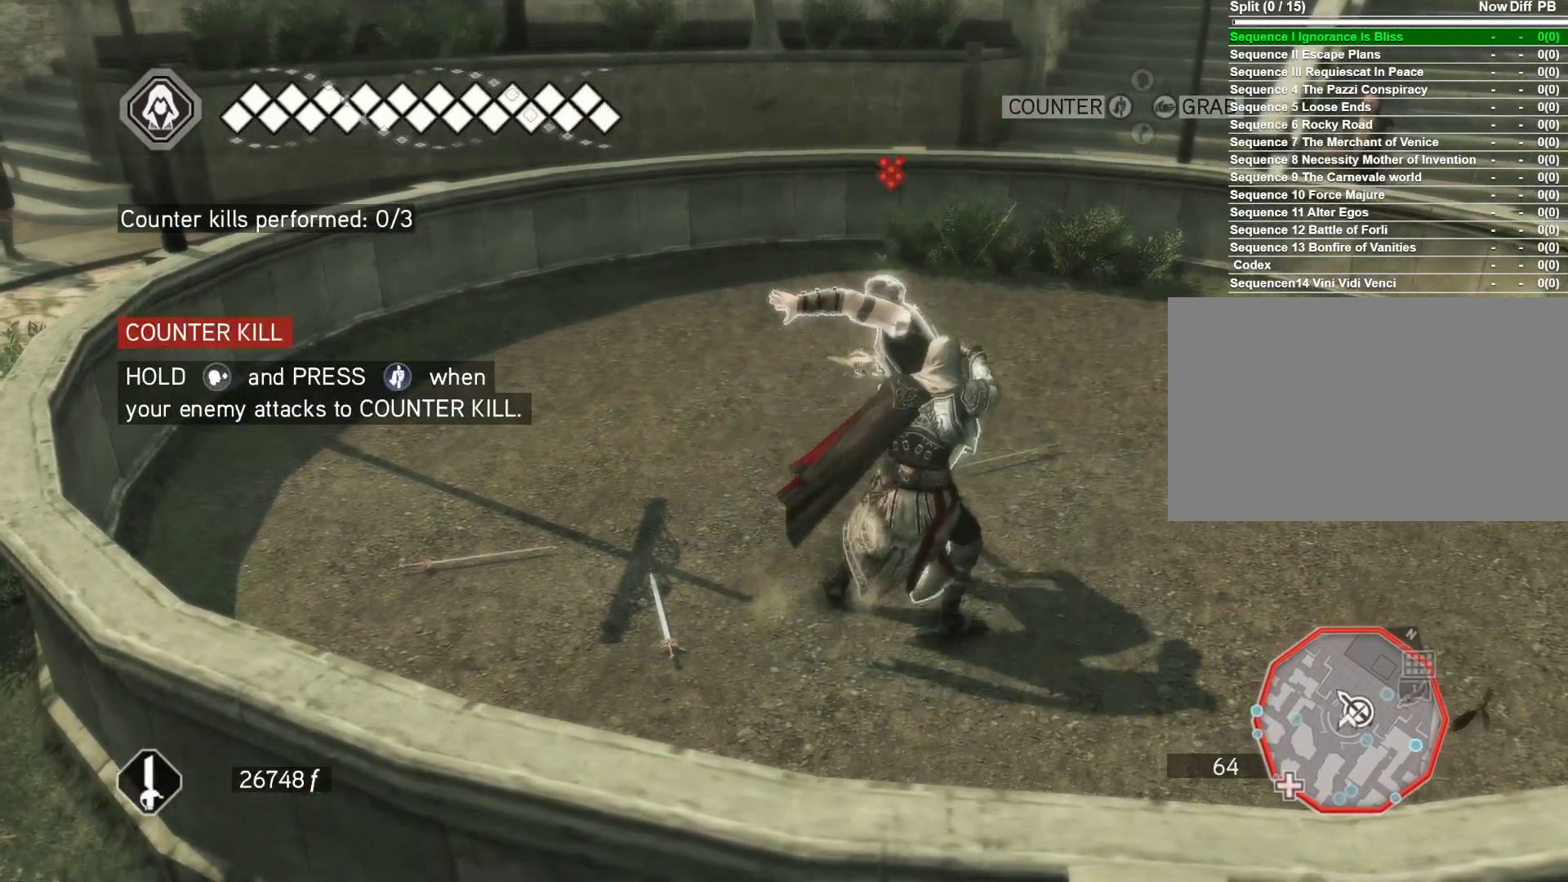
{"keys": [], "mouse": ["left", "right"], "events": [[300, "mouse_left", "down"]]}
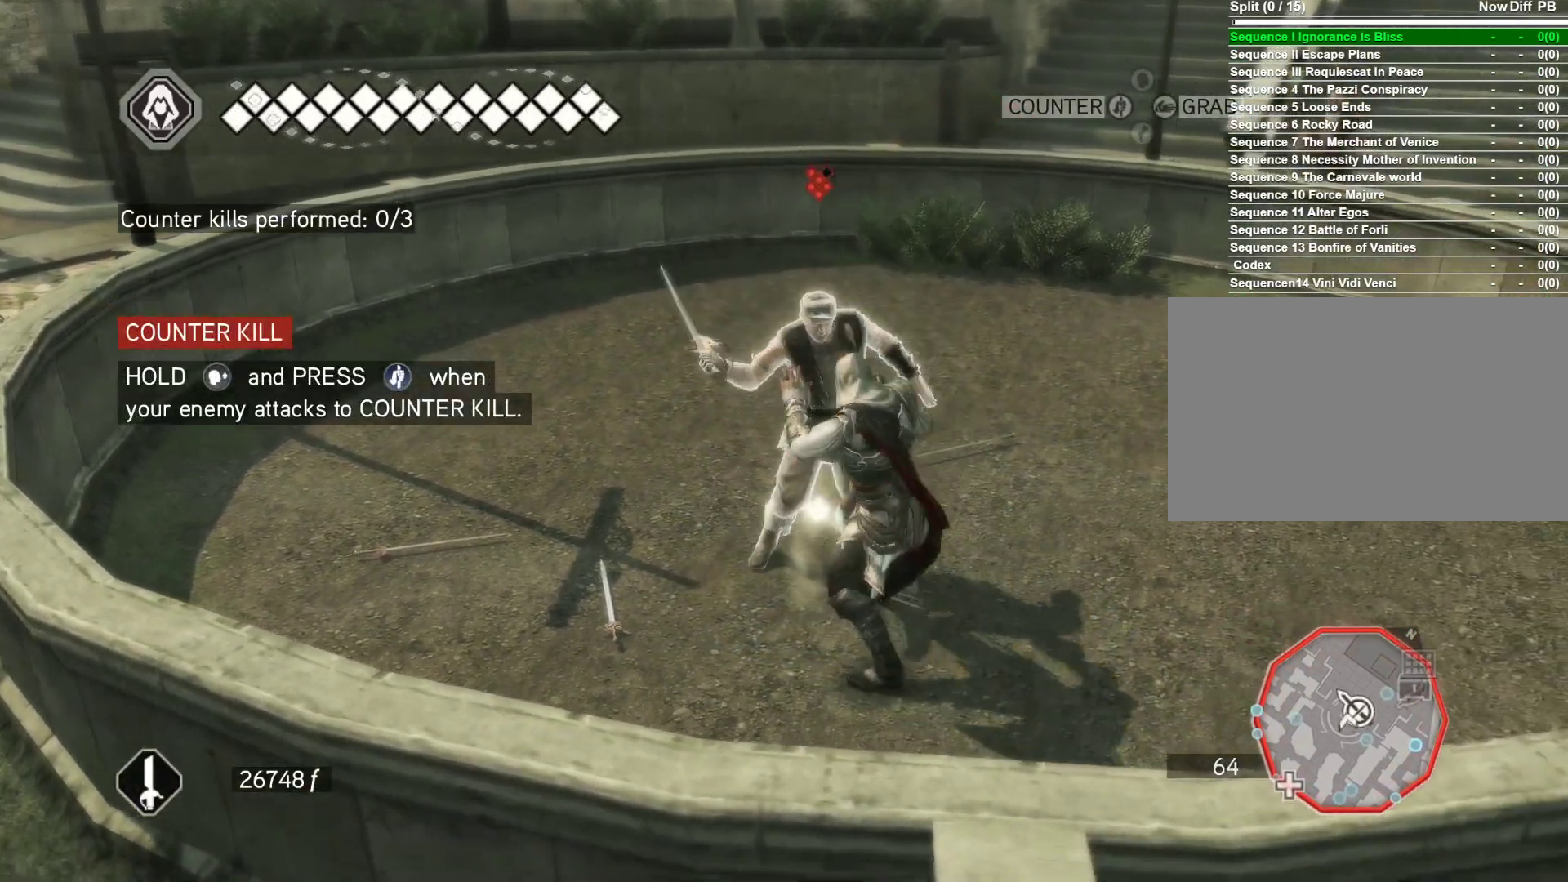
{"keys": [], "mouse": ["right"], "events": [[117, "mouse_left", "up"]]}
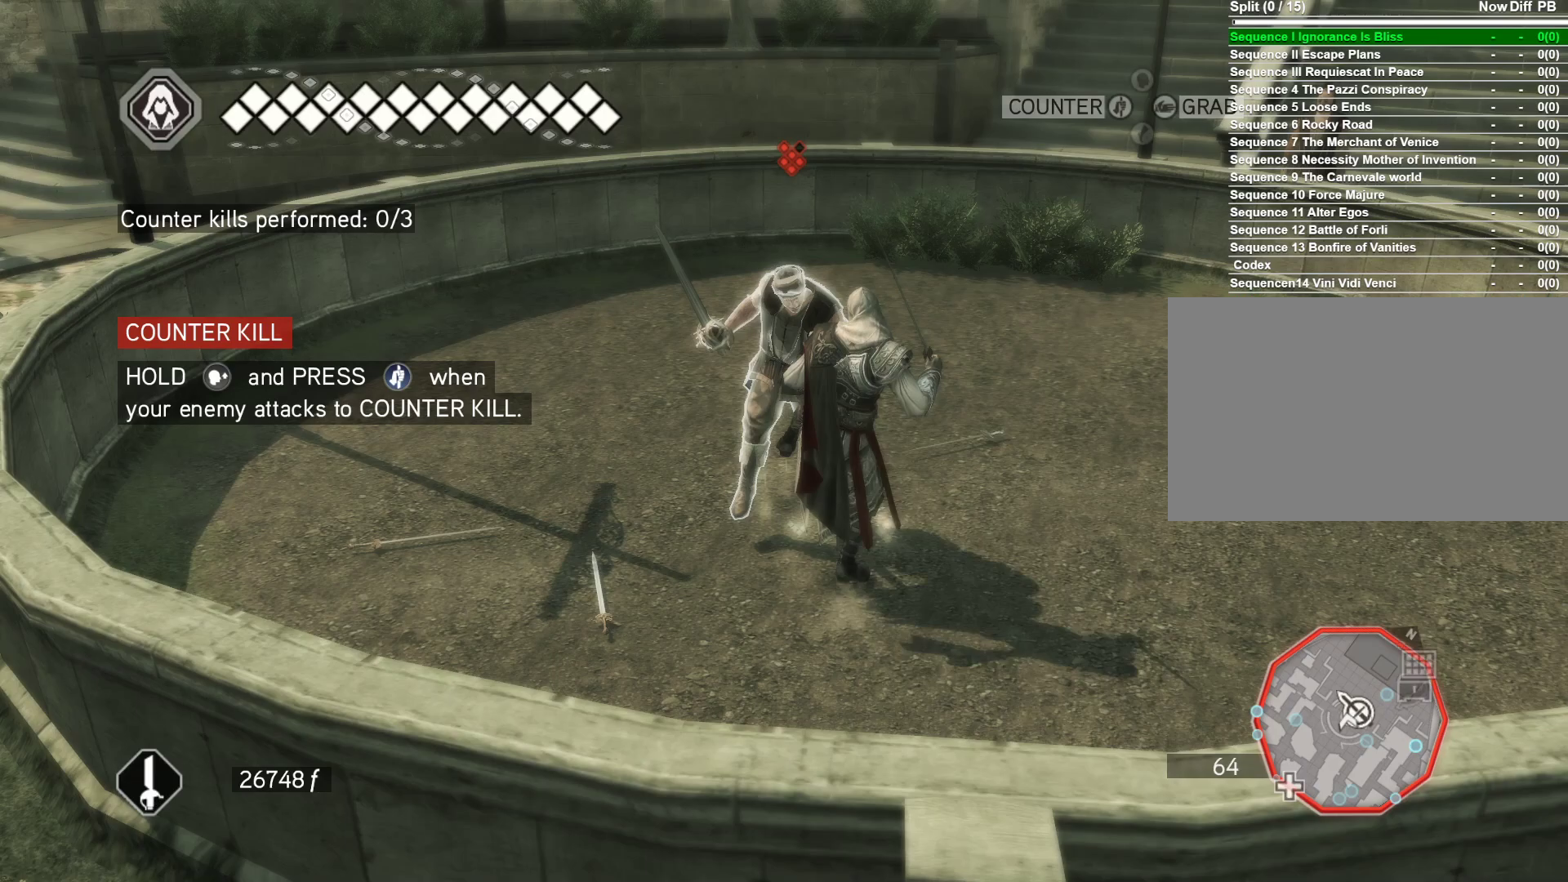
{"keys": [], "mouse": ["right"], "events": []}
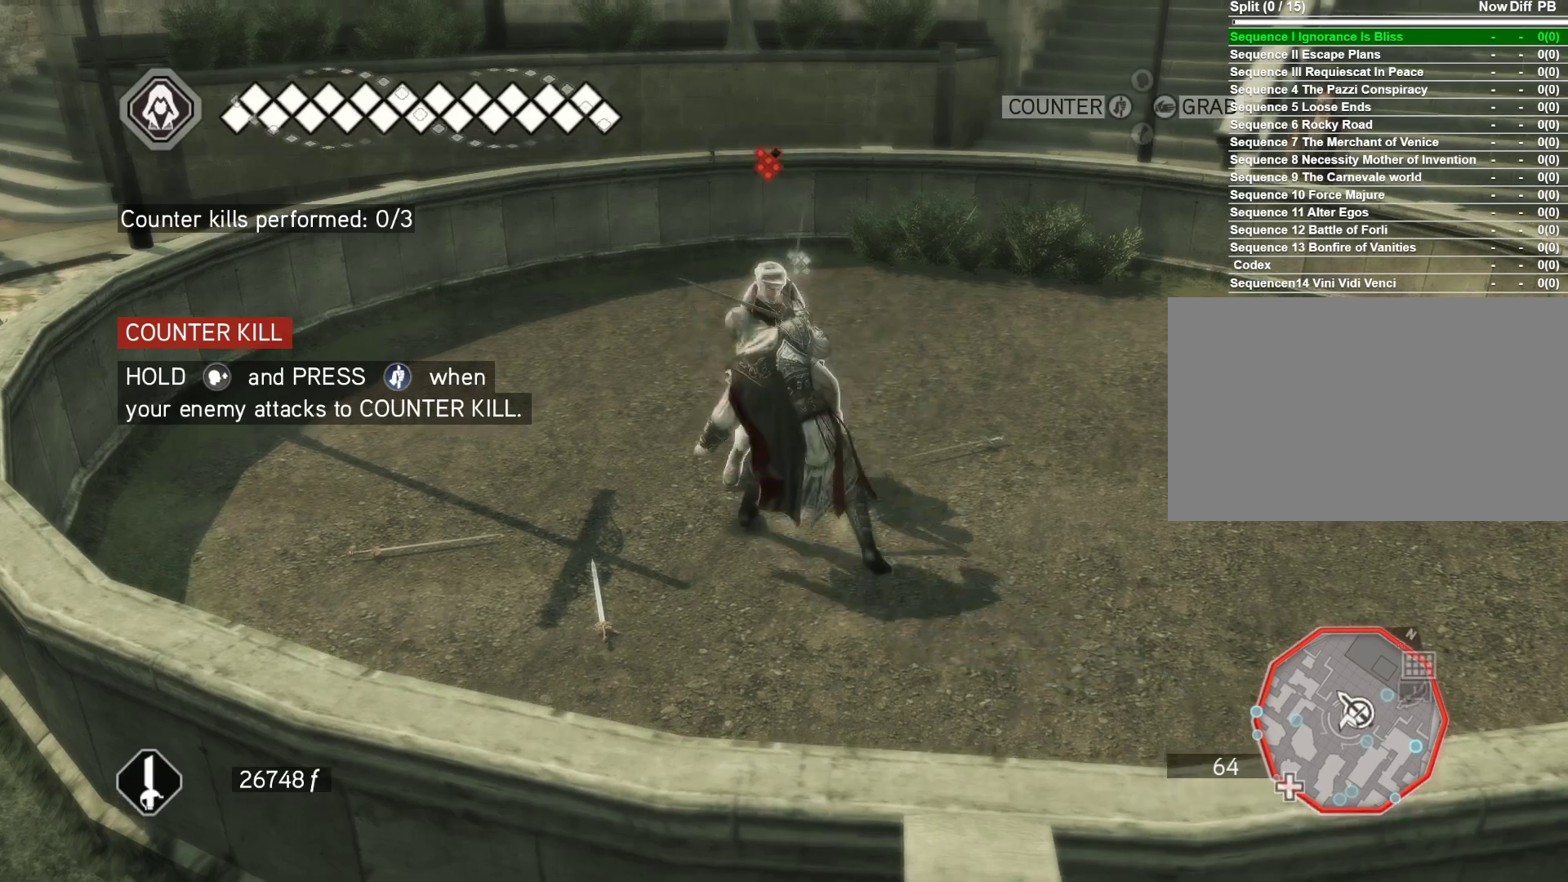
{"keys": [], "mouse": ["right"], "events": []}
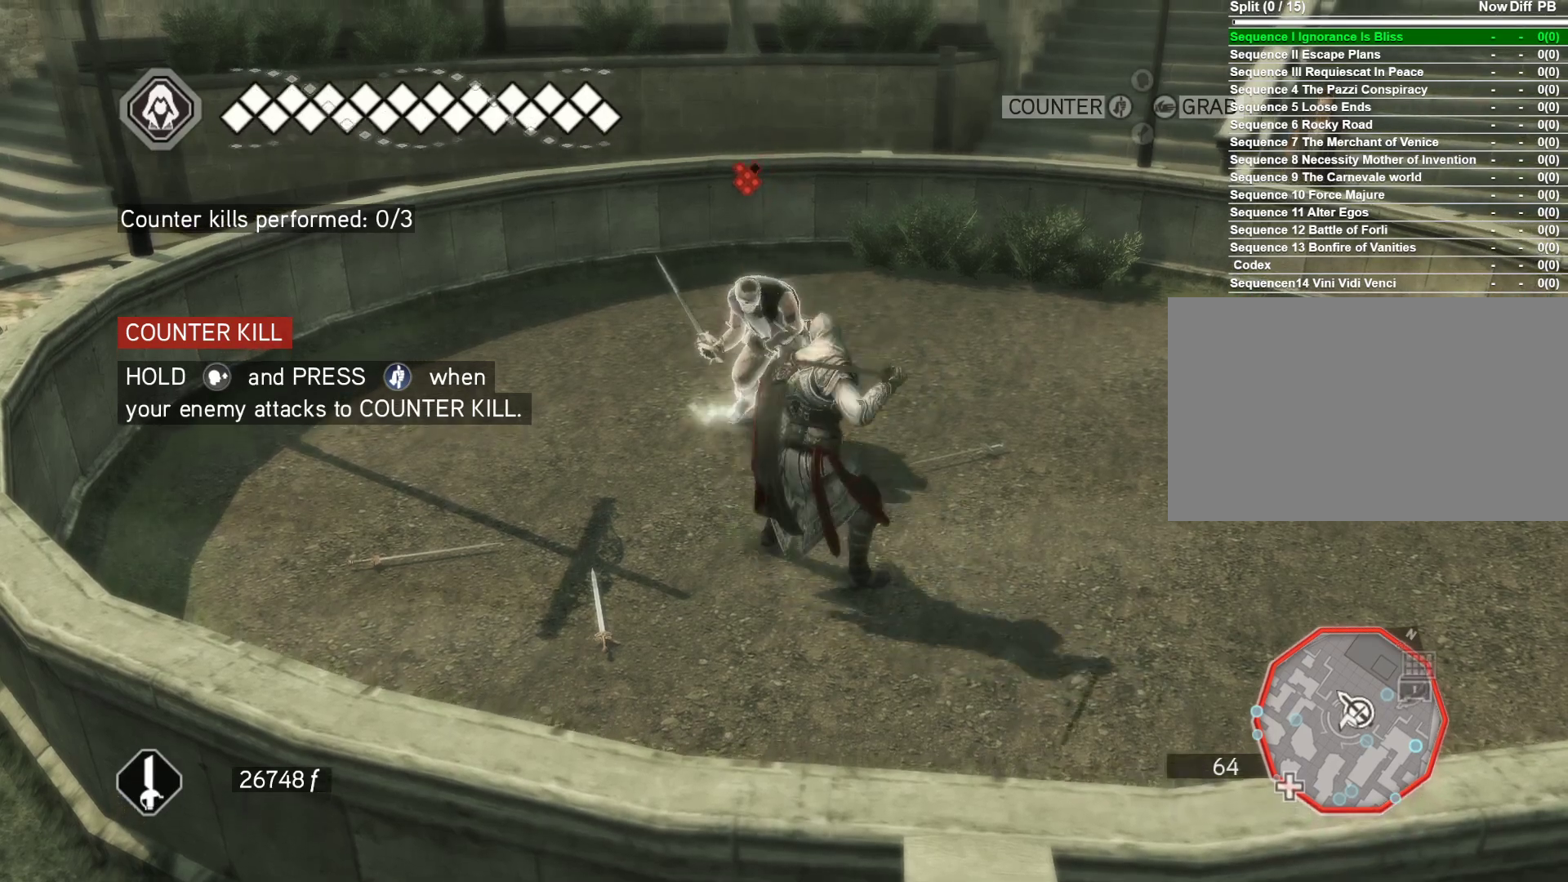
{"keys": ["d"], "mouse": ["right"], "events": [[400, "d", "down"]]}
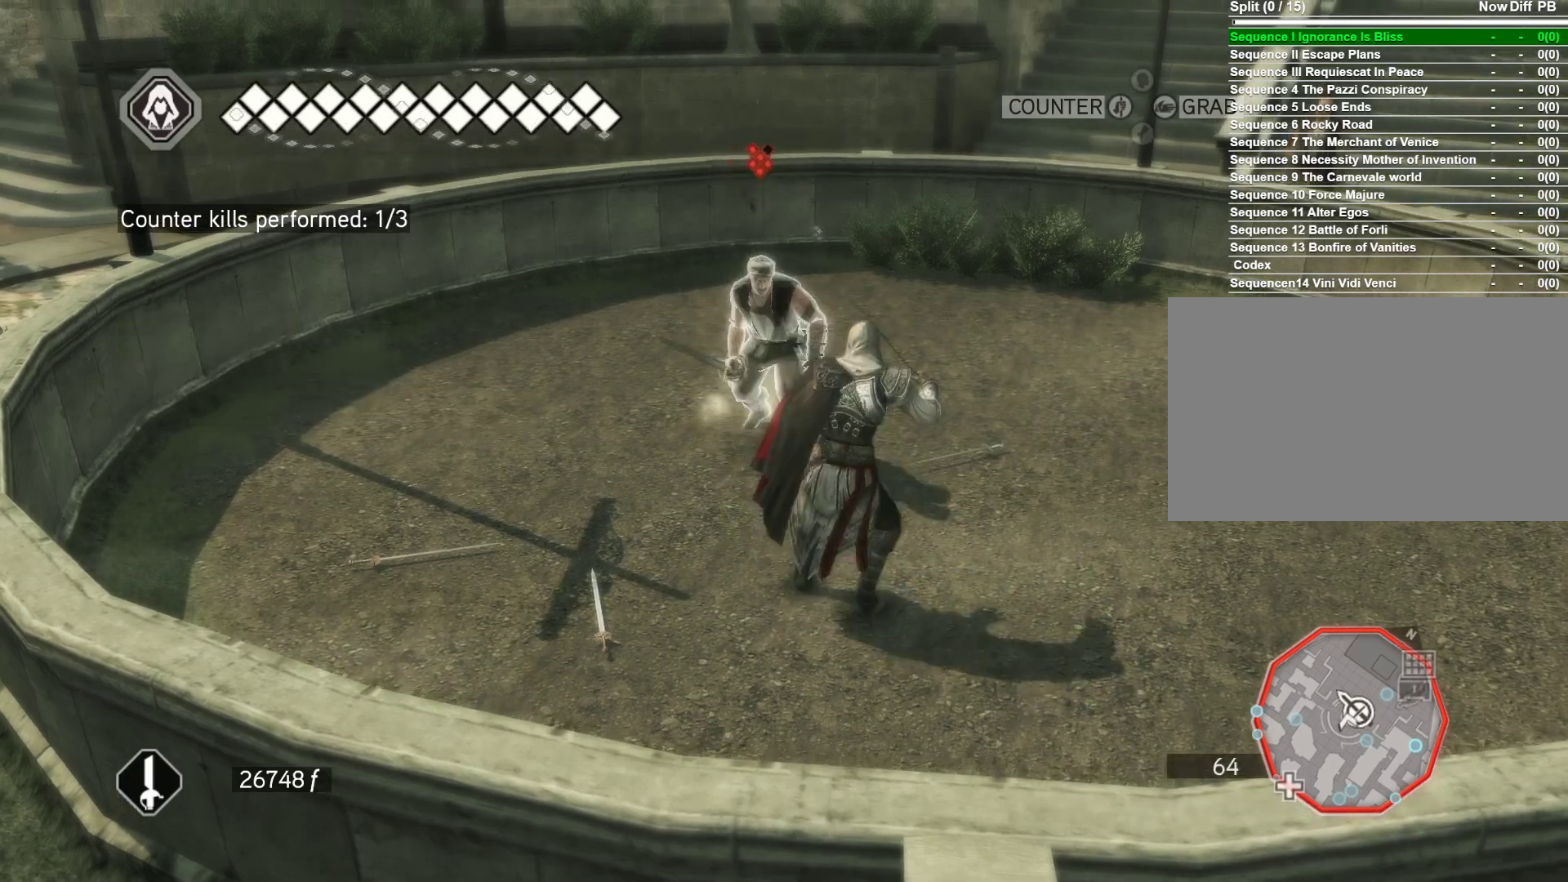
{"keys": ["d"], "mouse": ["right"], "events": []}
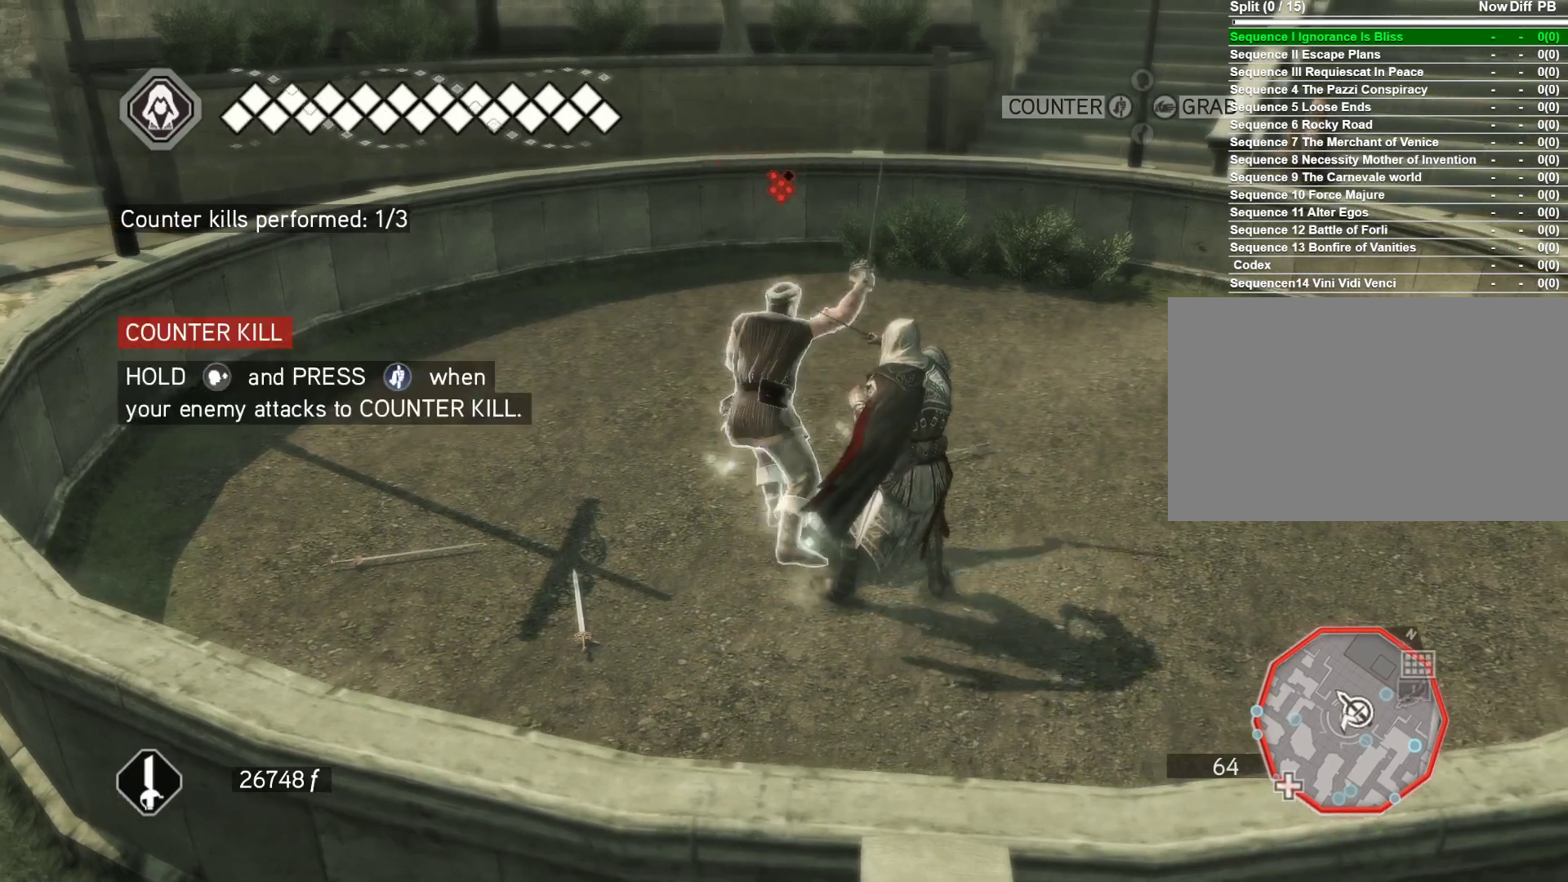
{"keys": [], "mouse": ["right"], "events": [[67, "d", "up"], [250, "mouse_left", "down"], [483, "mouse_left", "up"]]}
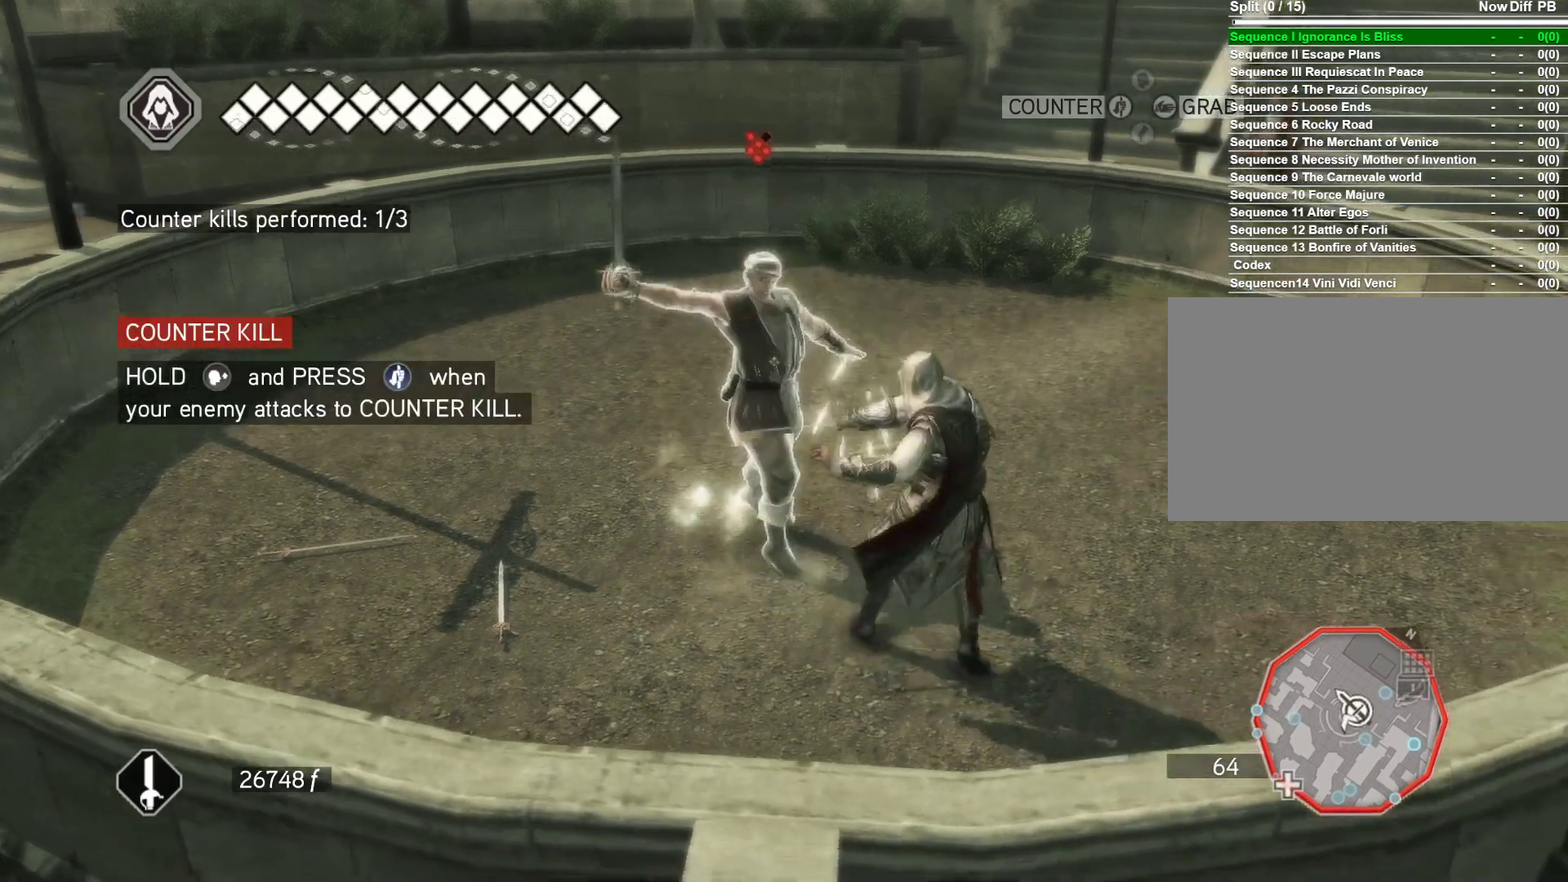
{"keys": [], "mouse": ["right"], "events": []}